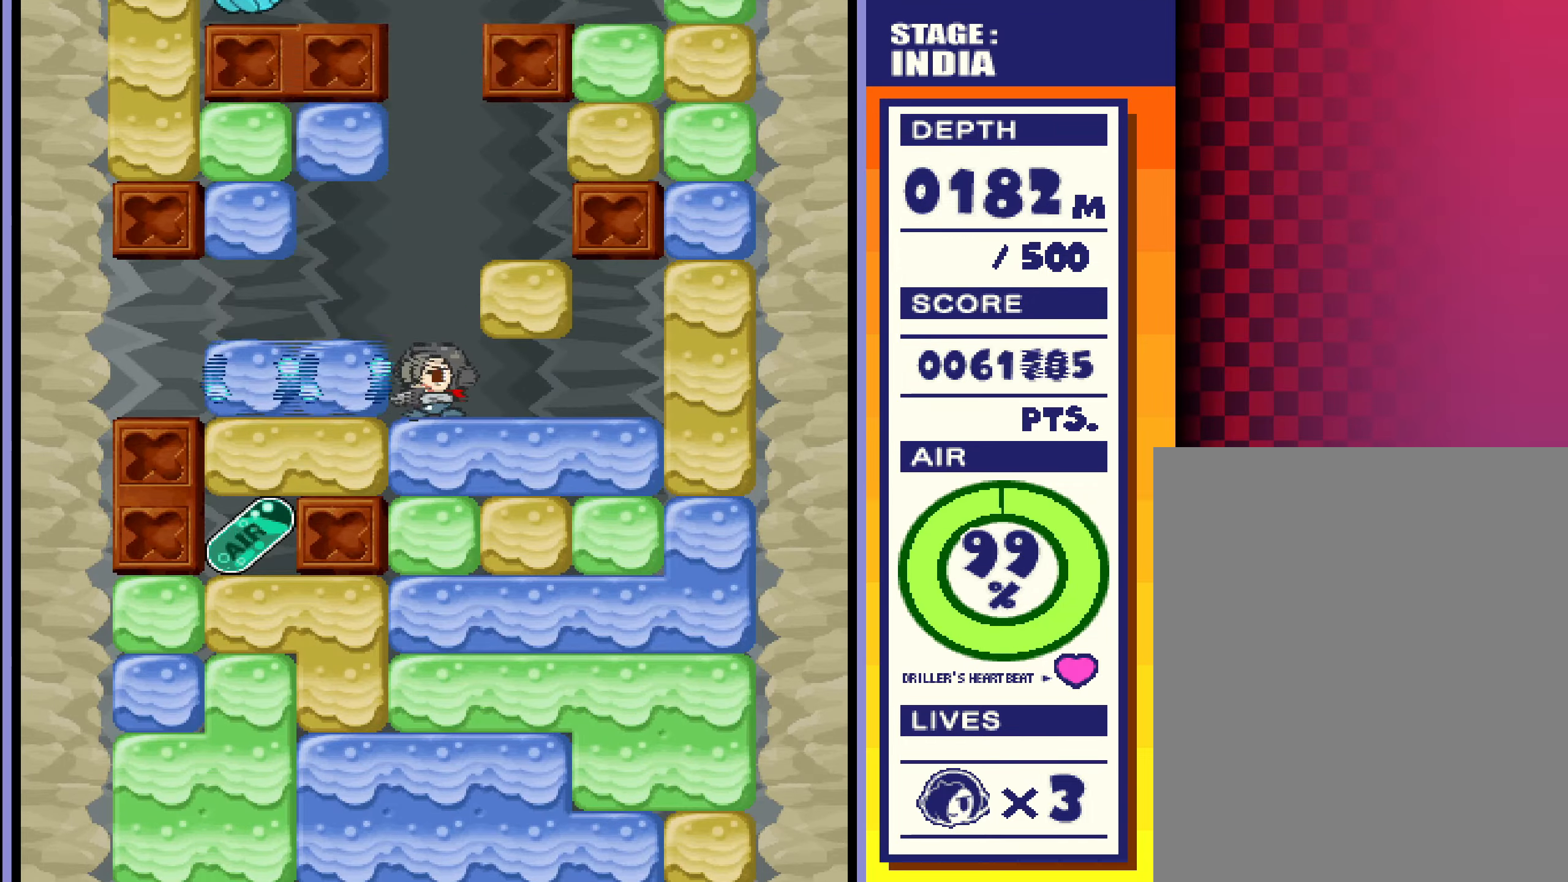
Gameplay with a controller (arcade stick); each line is a JSON object with the inputs held at the frame after it. "events" lists button and stick changes between this image and that frame as [ms after this image, input, new state], when the widget could be followed in between. Not read: L3 R3.
{"buttons": [], "left_stick": "down", "events": [[333, "left_stick", "down"]]}
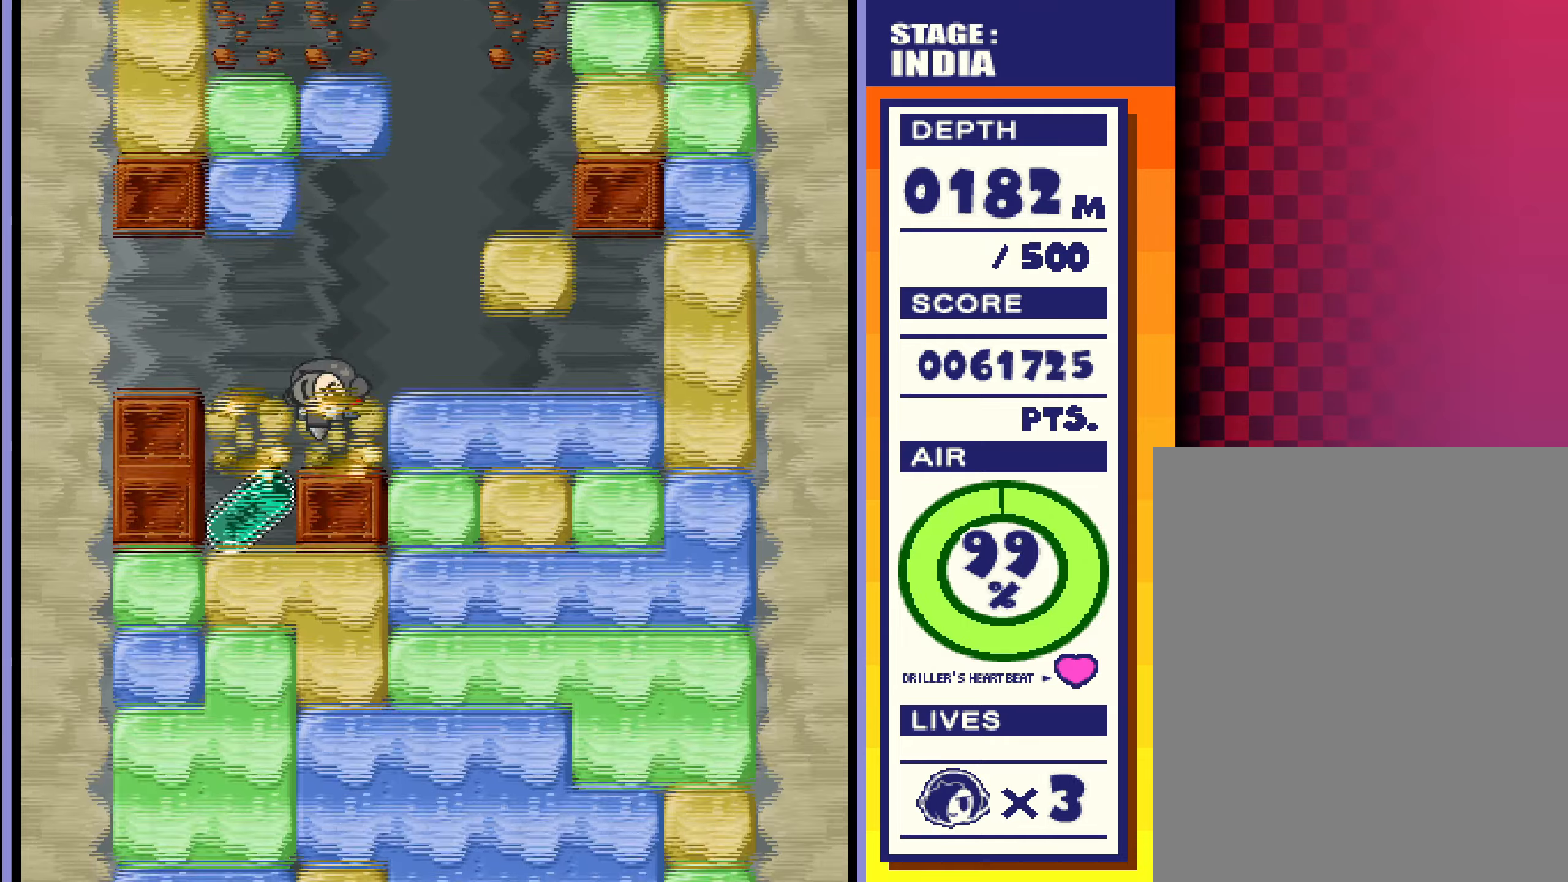
{"buttons": [], "left_stick": "down", "events": [[66, "left_stick", "left"], [250, "left_stick", "down"]]}
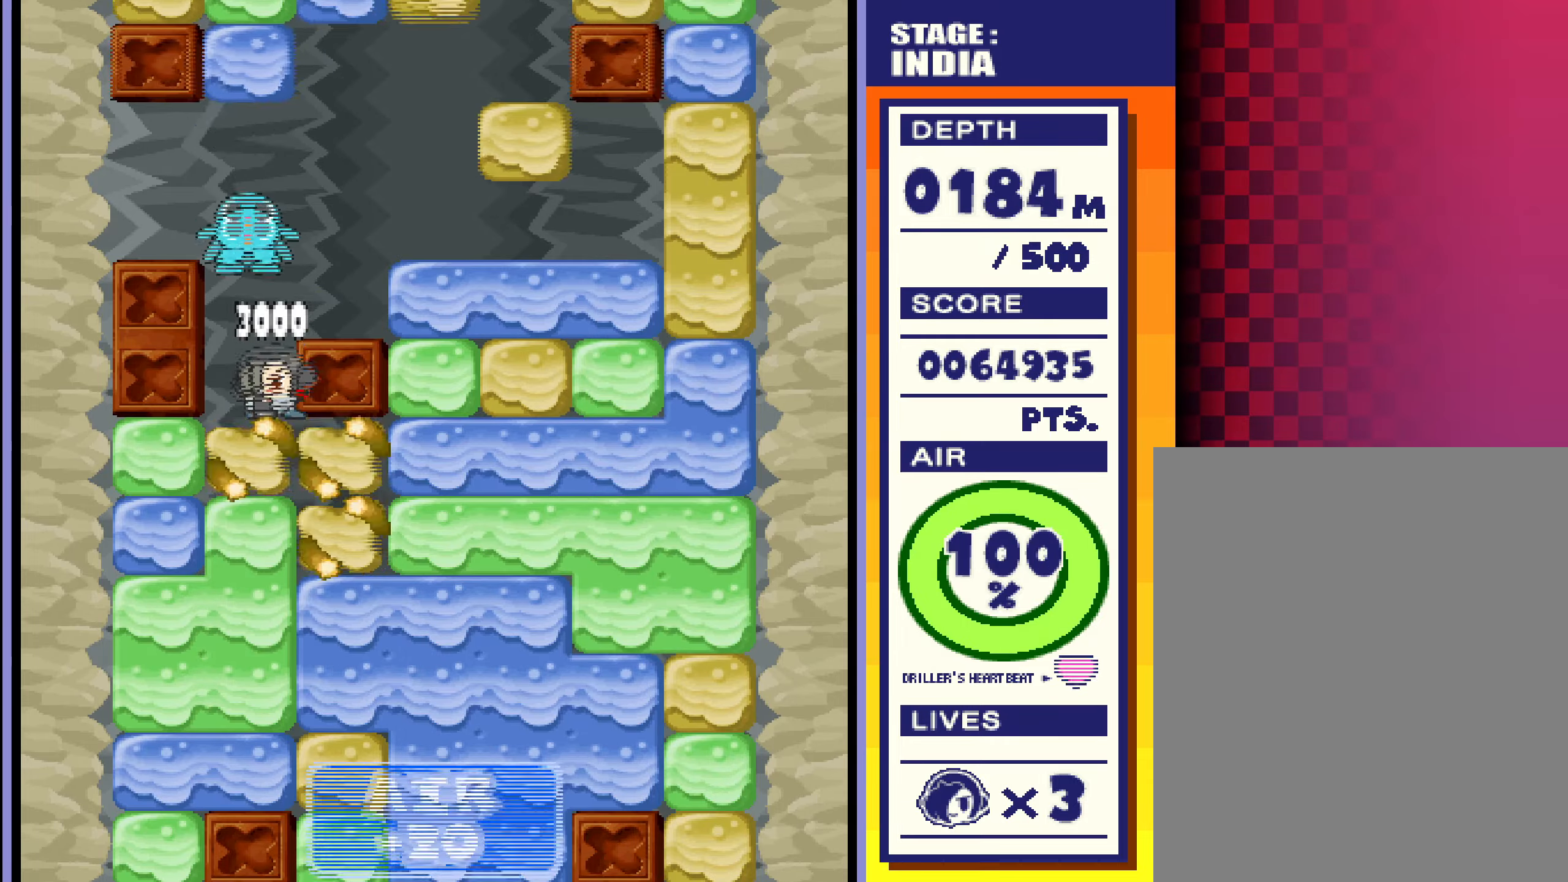
{"buttons": [], "left_stick": "right", "events": [[384, "left_stick", "right"]]}
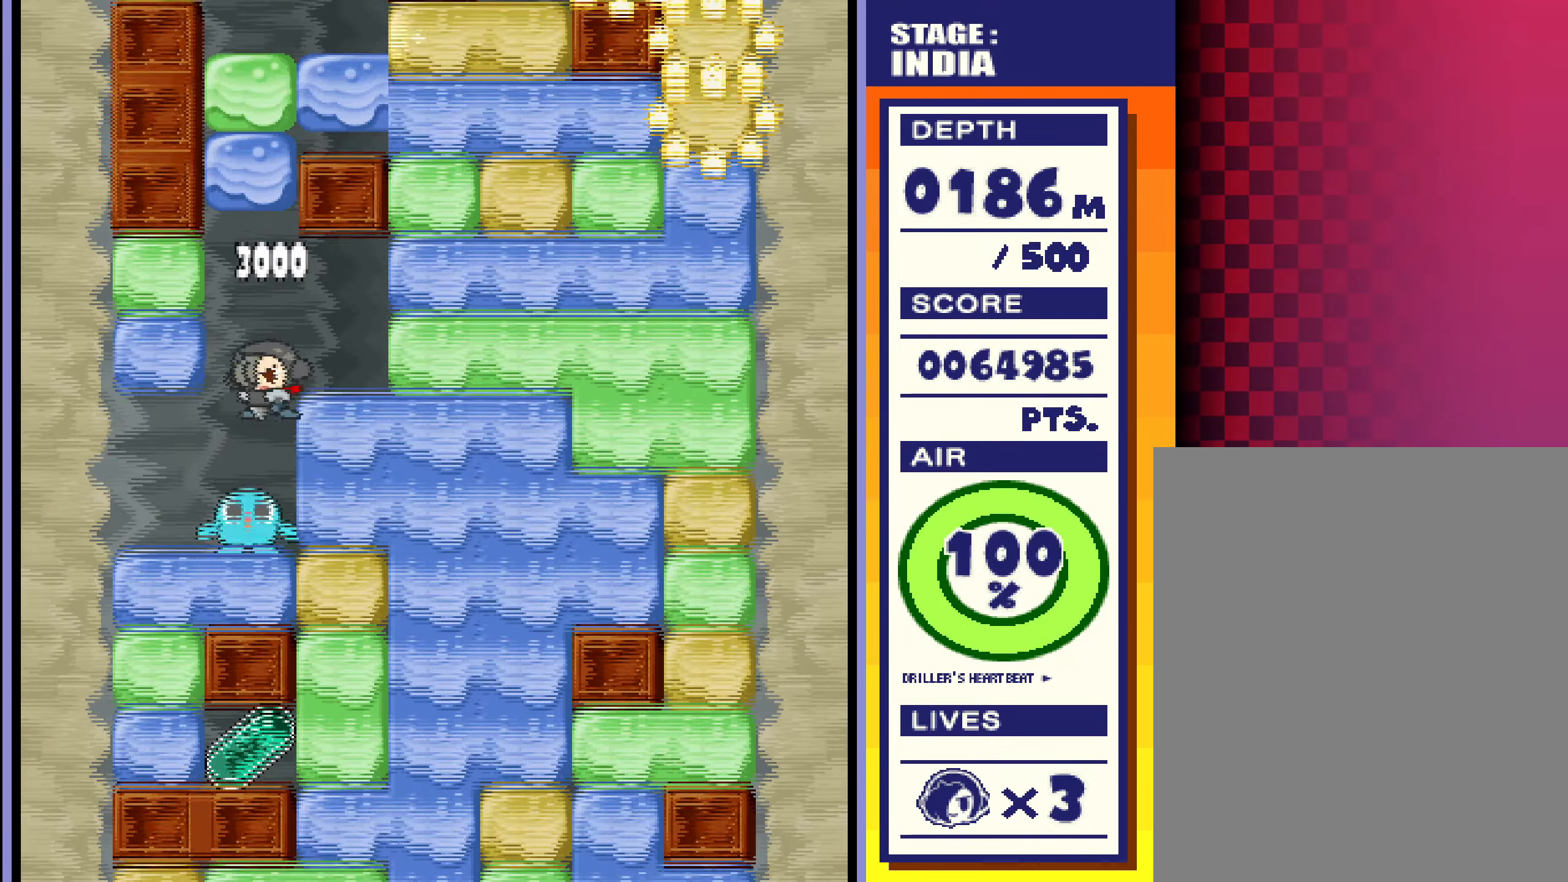
{"buttons": [], "left_stick": "down-right", "events": [[433, "left_stick", "down-right"]]}
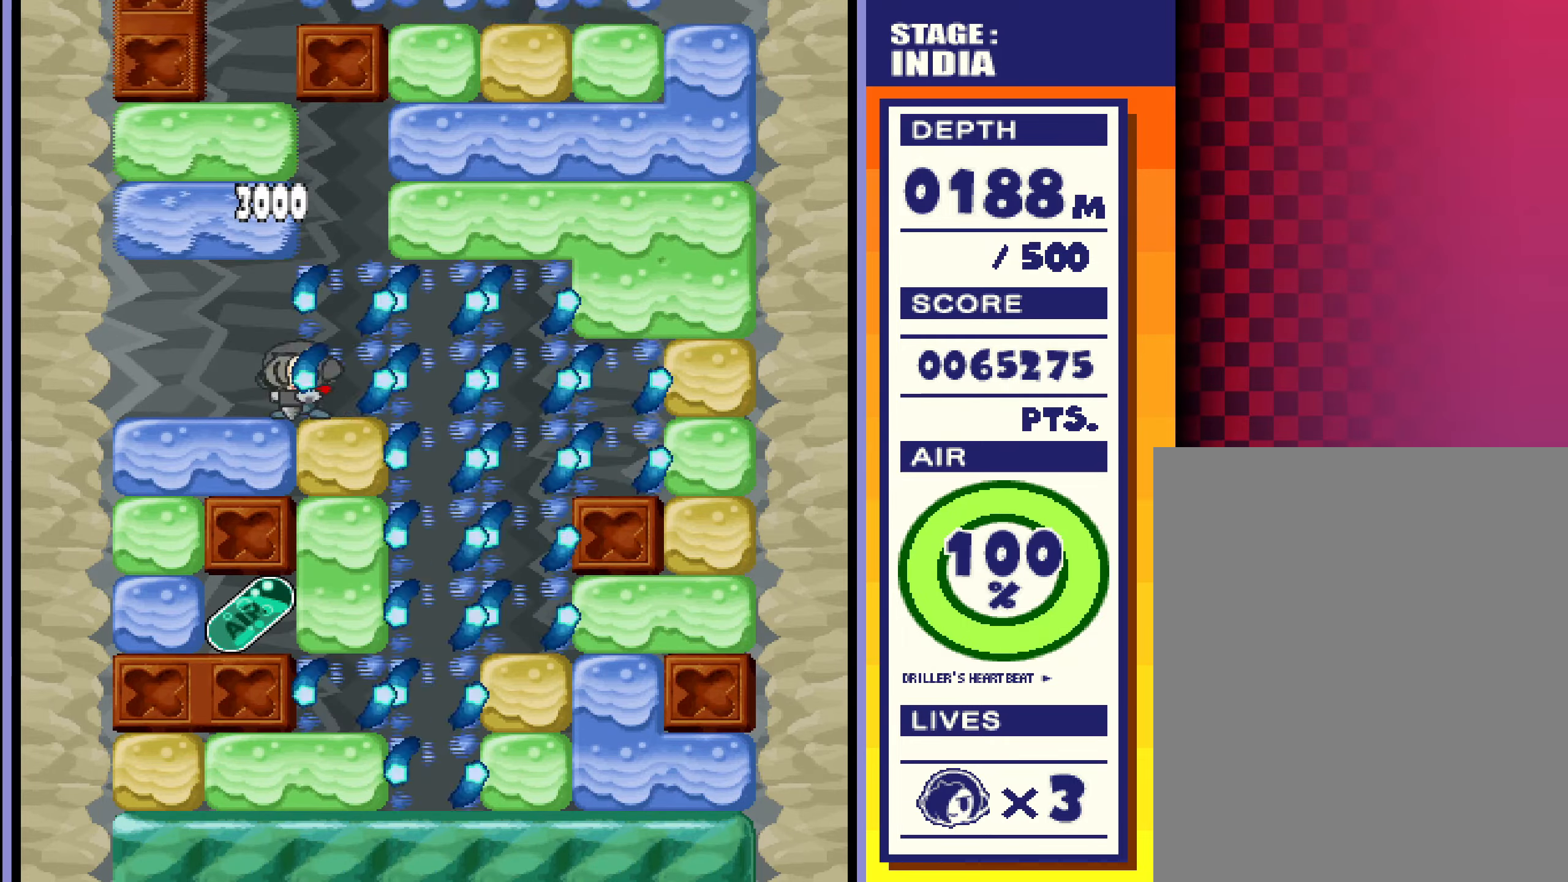
{"buttons": [], "left_stick": "down", "events": [[167, "left_stick", "down"]]}
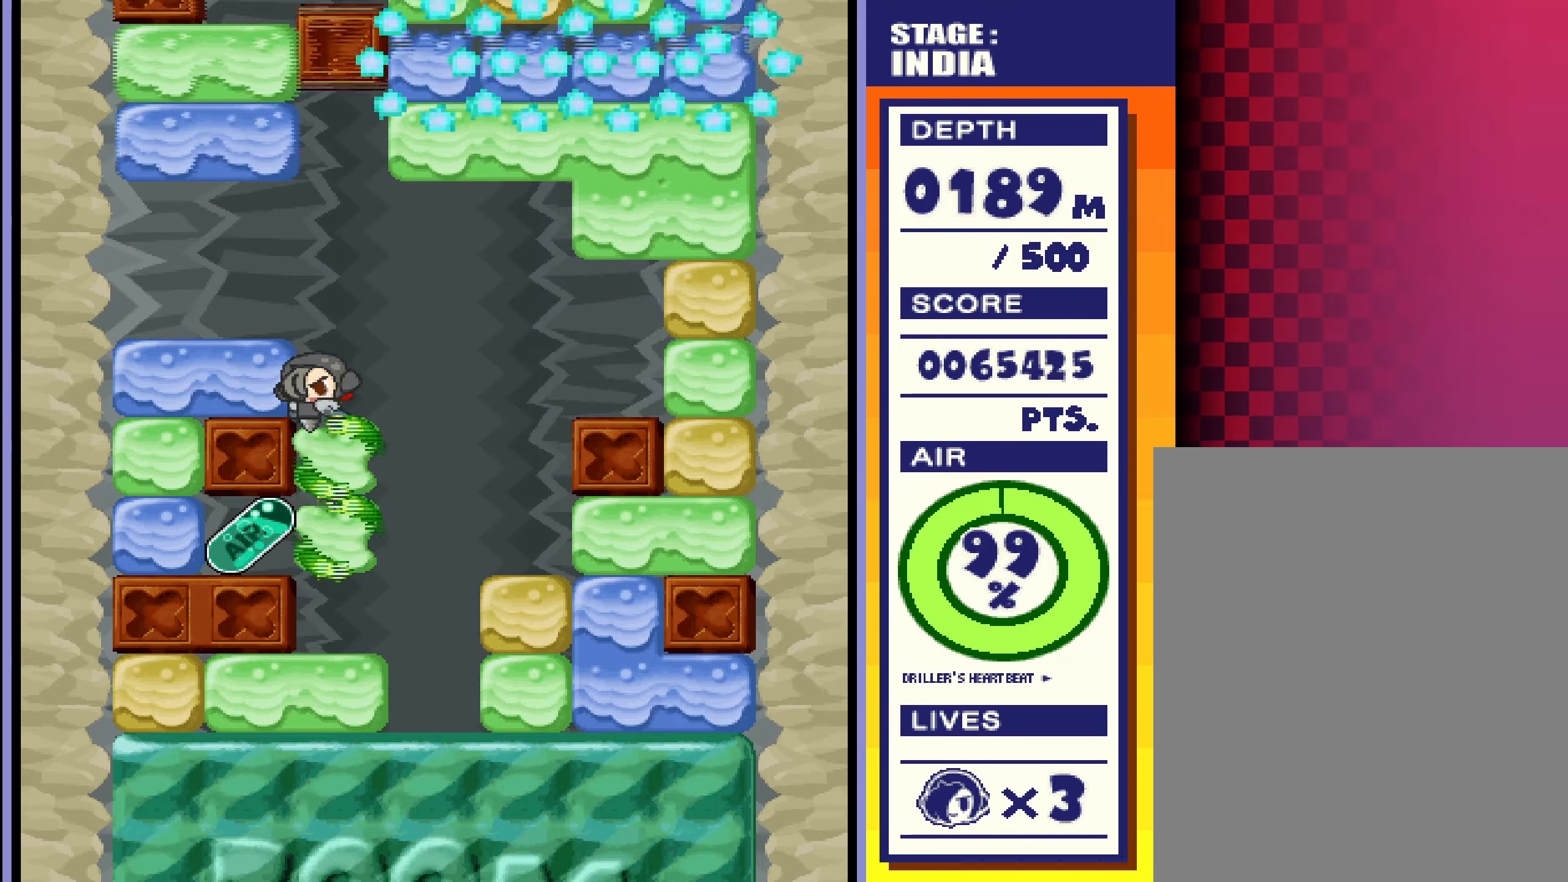
{"buttons": [], "left_stick": "left", "events": [[300, "left_stick", "left"]]}
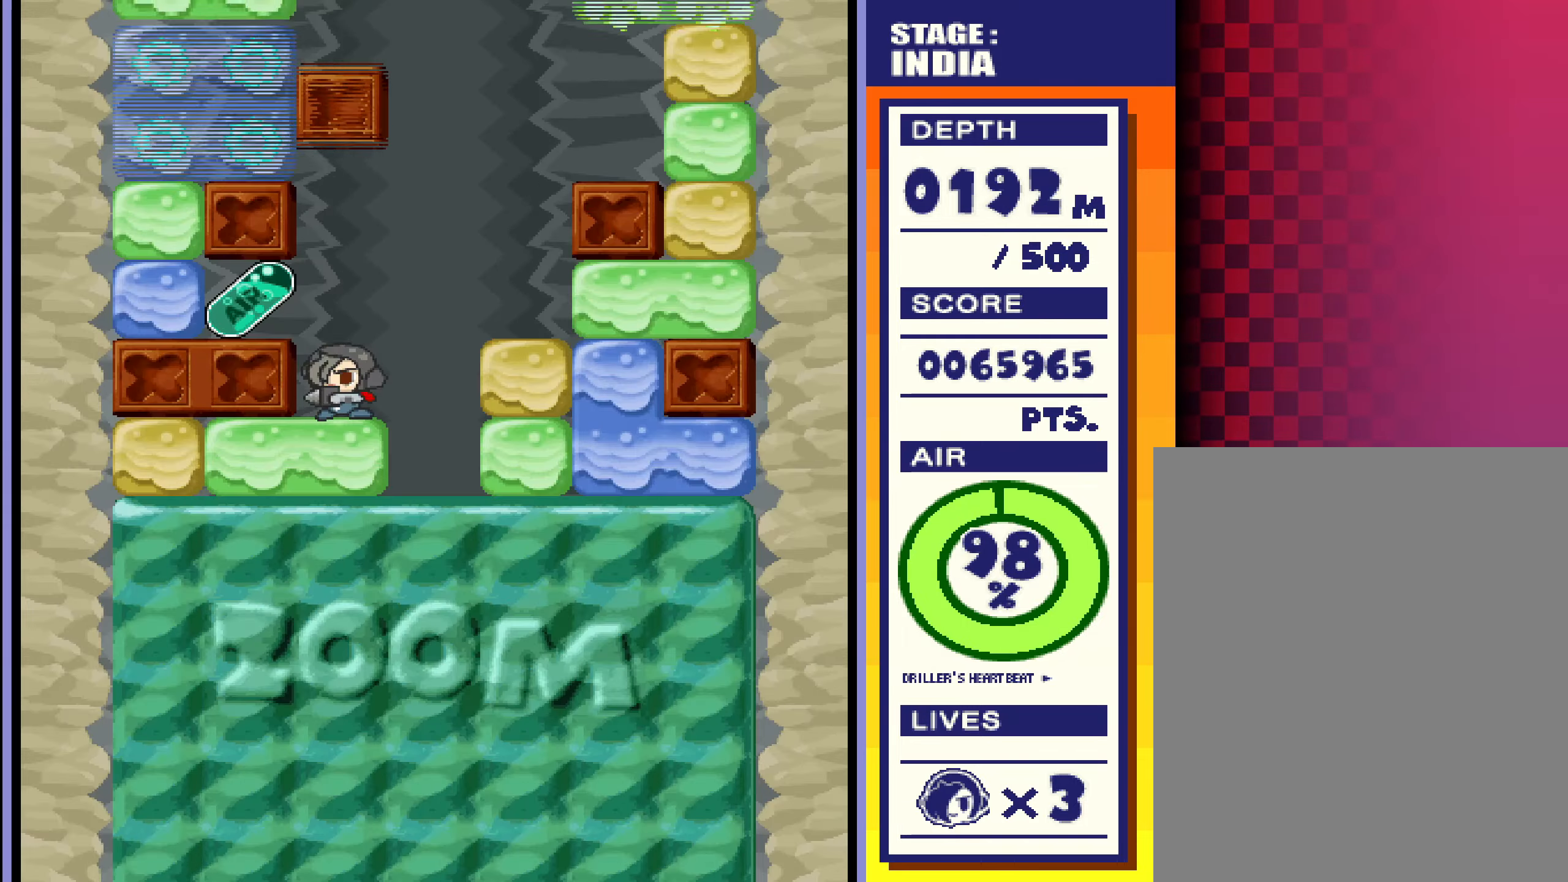
{"buttons": [], "left_stick": "center", "events": [[467, "left_stick", "center"]]}
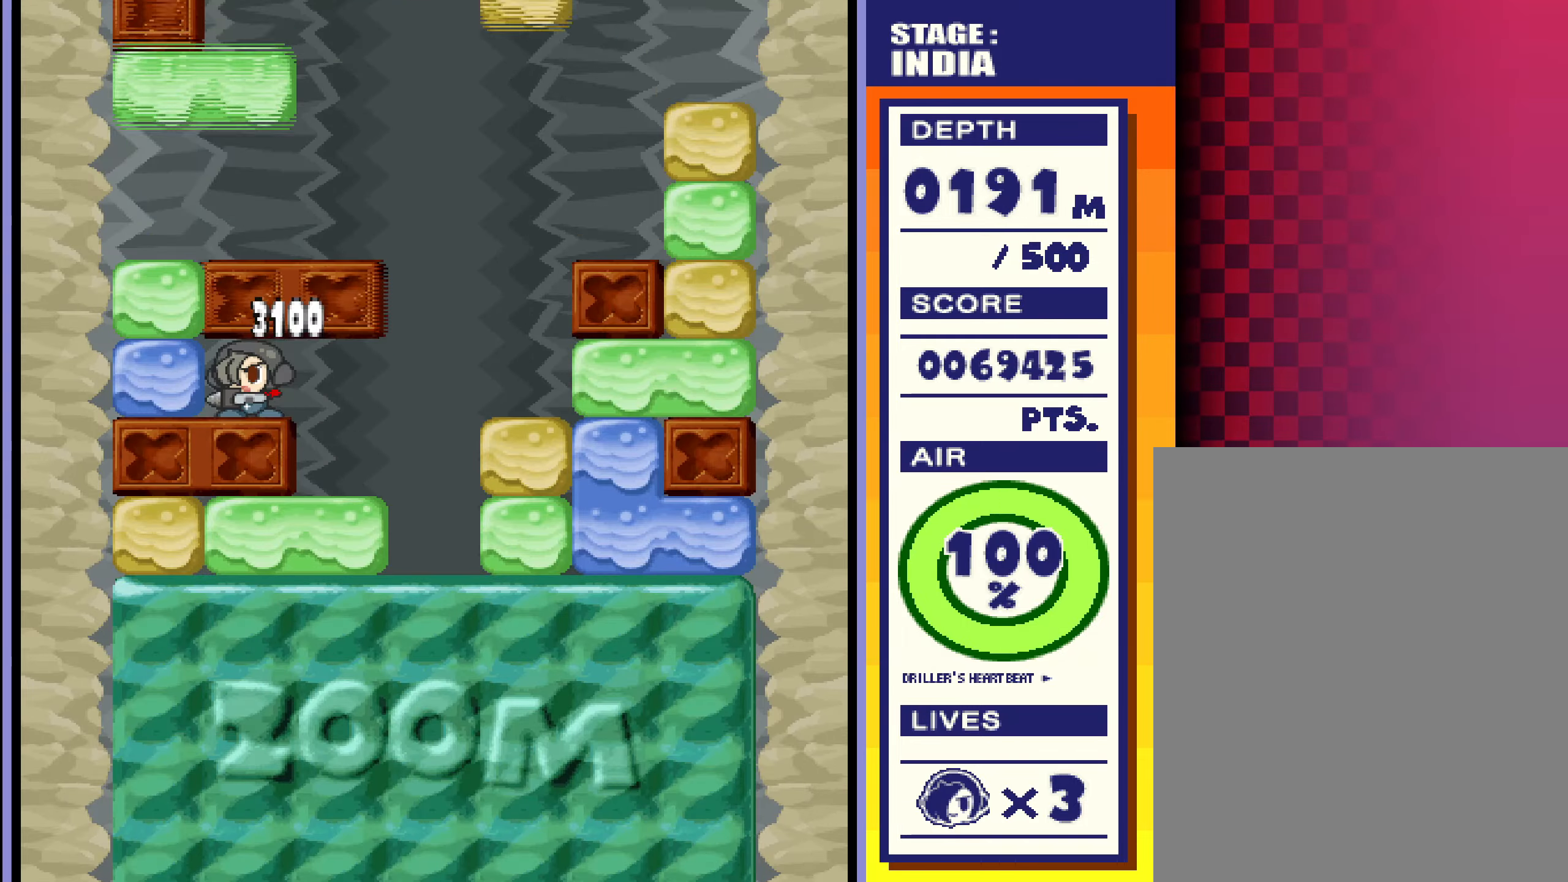
{"buttons": [], "left_stick": "down-right", "events": [[16, "left_stick", "right"], [483, "left_stick", "down-right"]]}
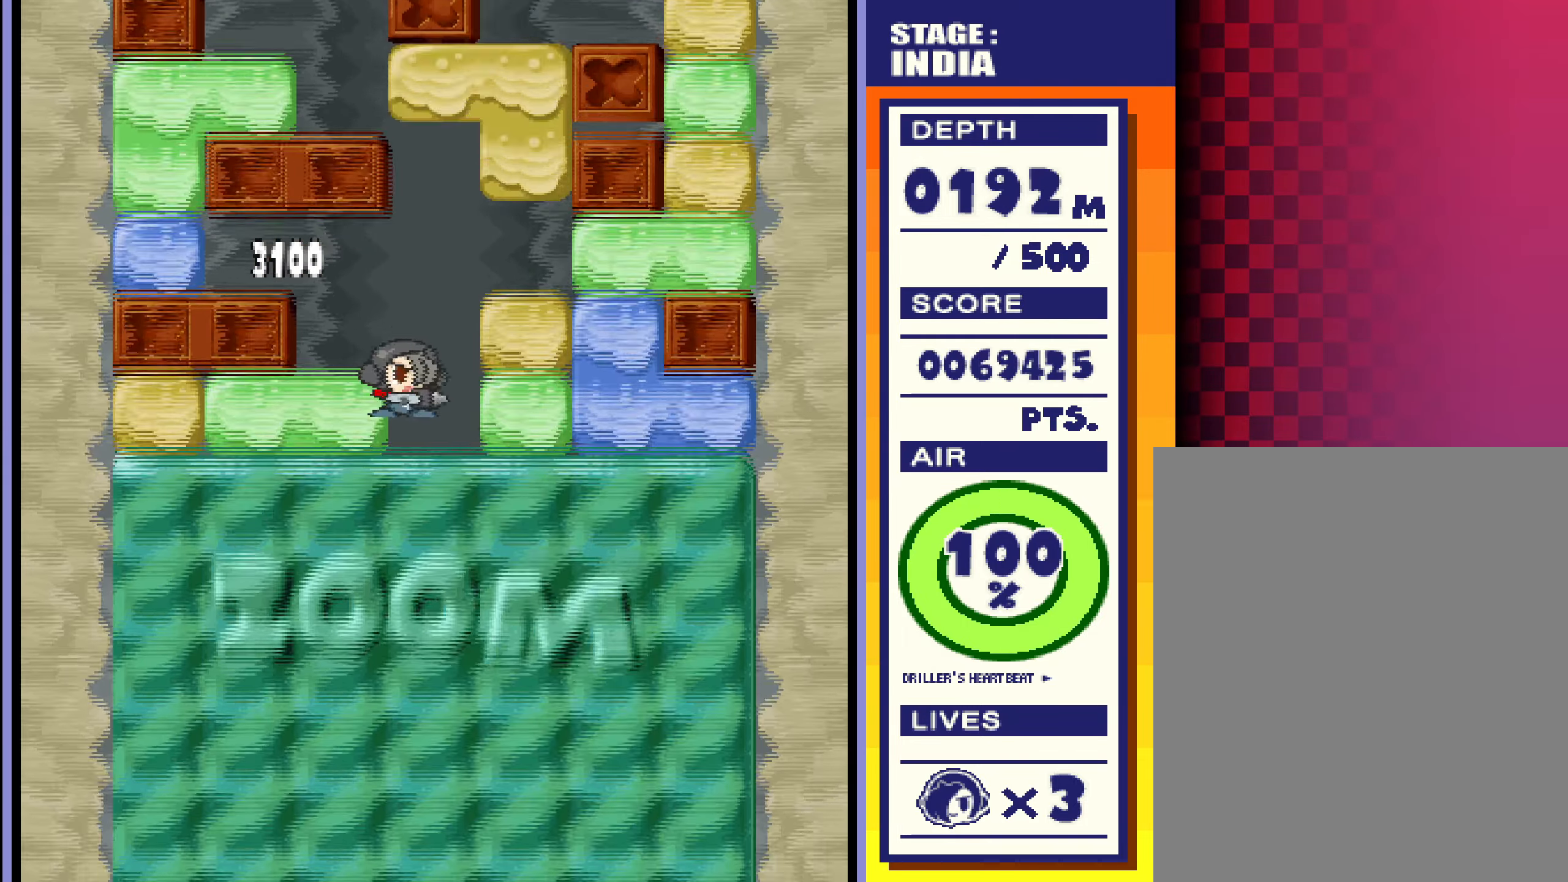
{"buttons": [], "left_stick": "center", "events": [[17, "left_stick", "down"], [334, "left_stick", "center"]]}
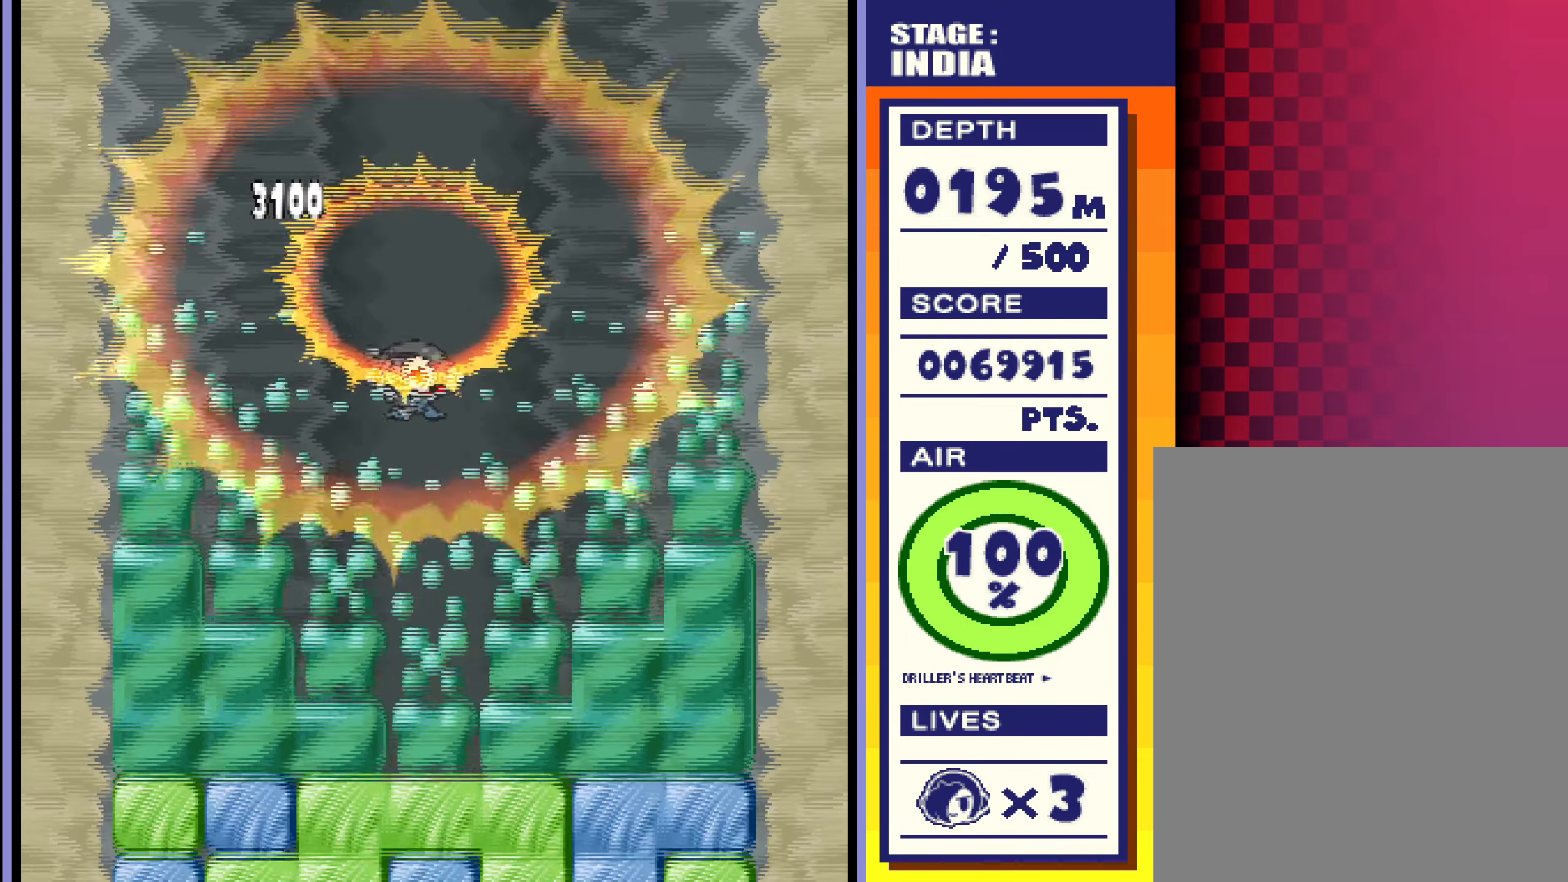
{"buttons": [], "left_stick": "center", "events": []}
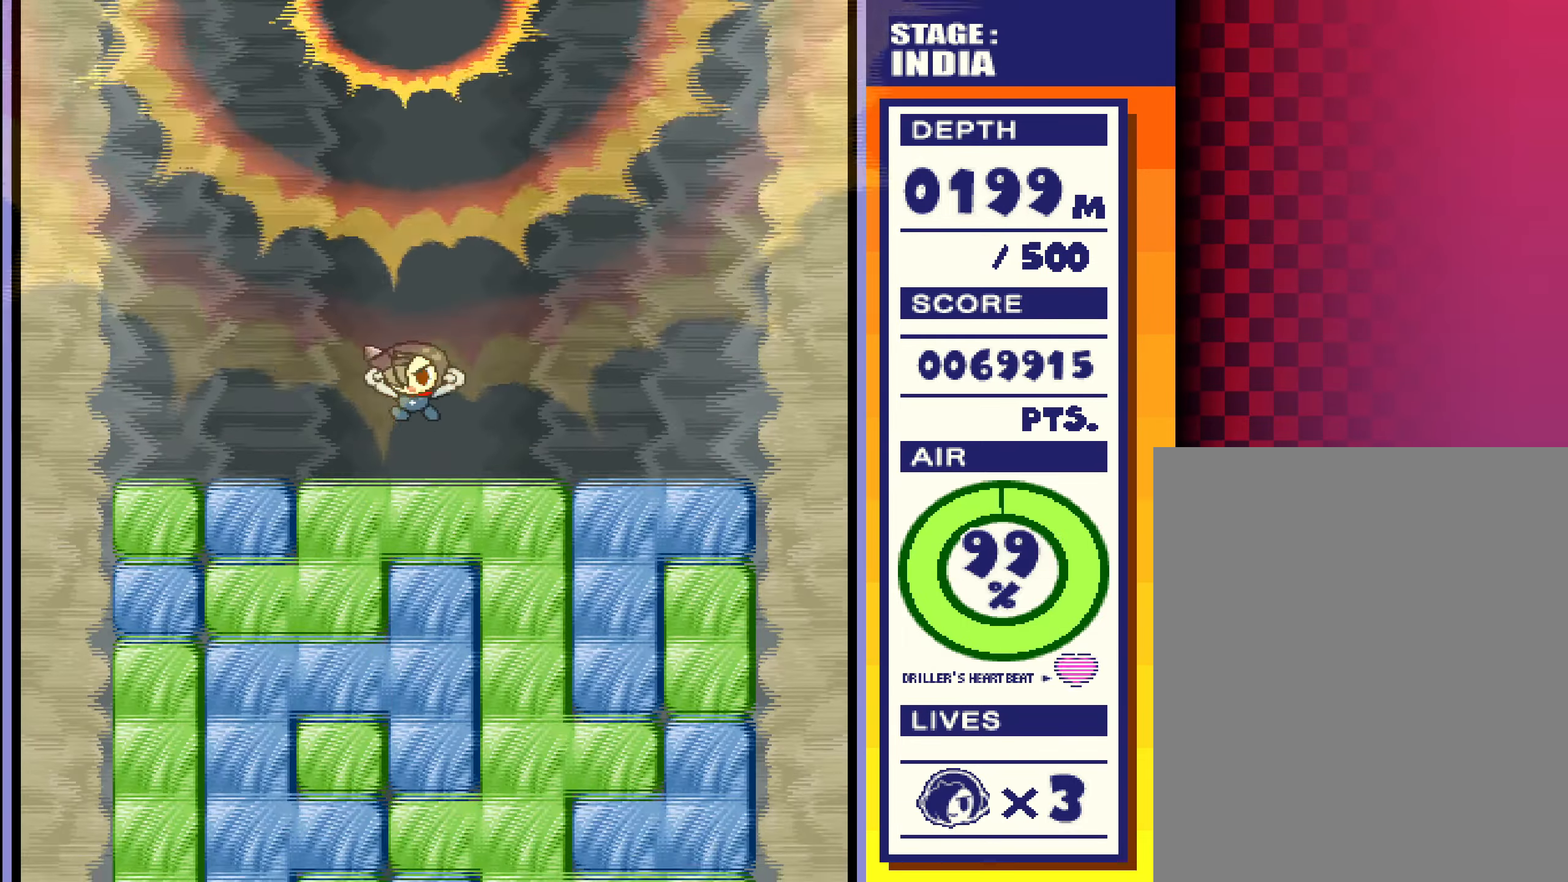
{"buttons": [], "left_stick": "right", "events": [[468, "left_stick", "right"]]}
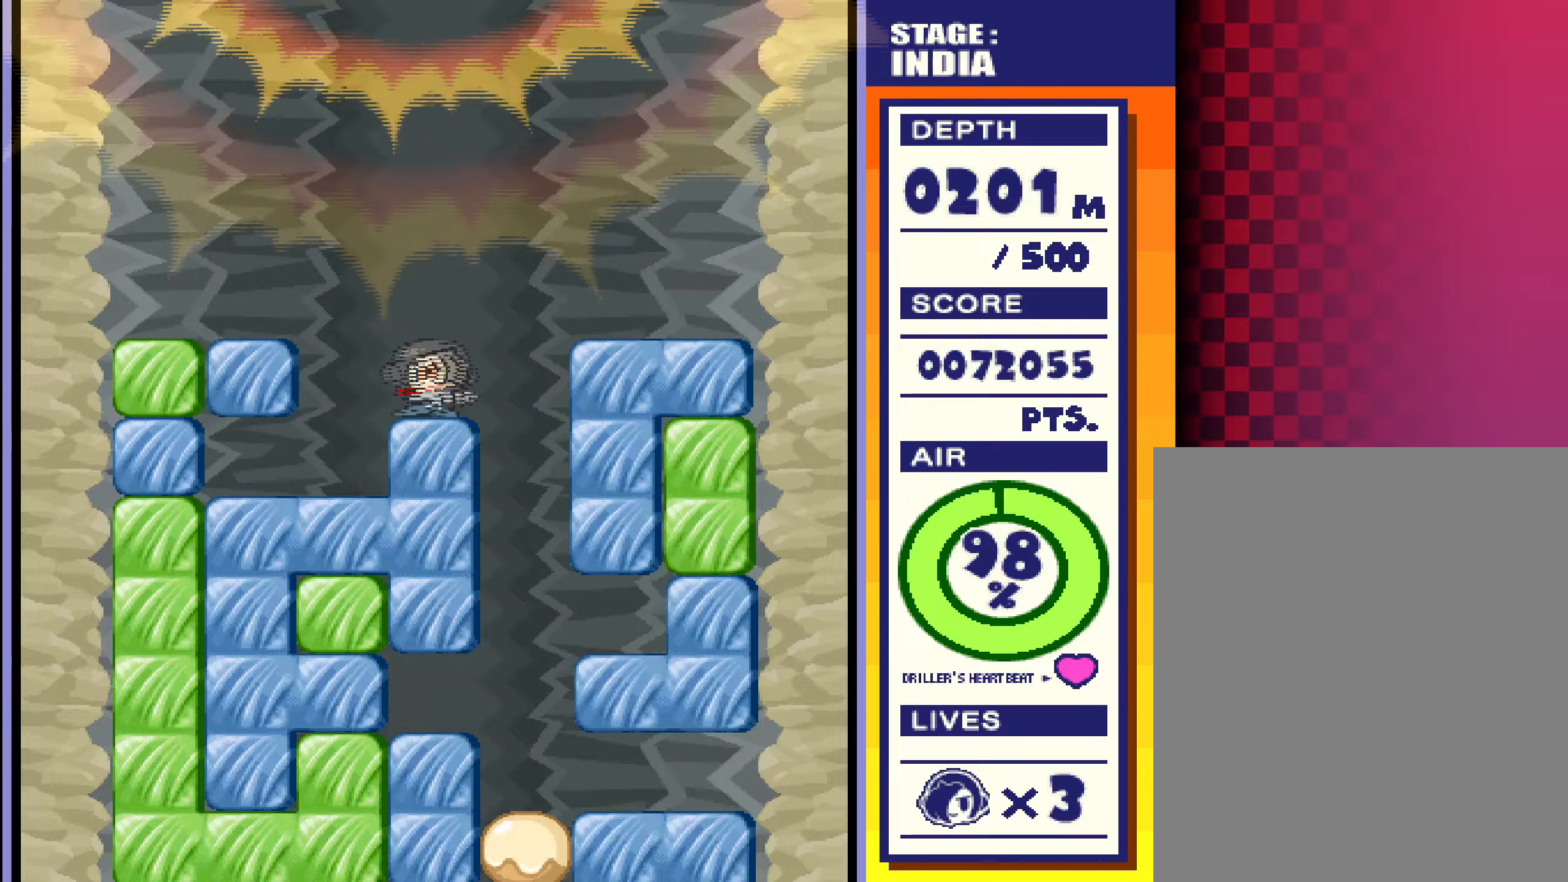
{"buttons": [], "left_stick": "down", "events": [[284, "left_stick", "down"]]}
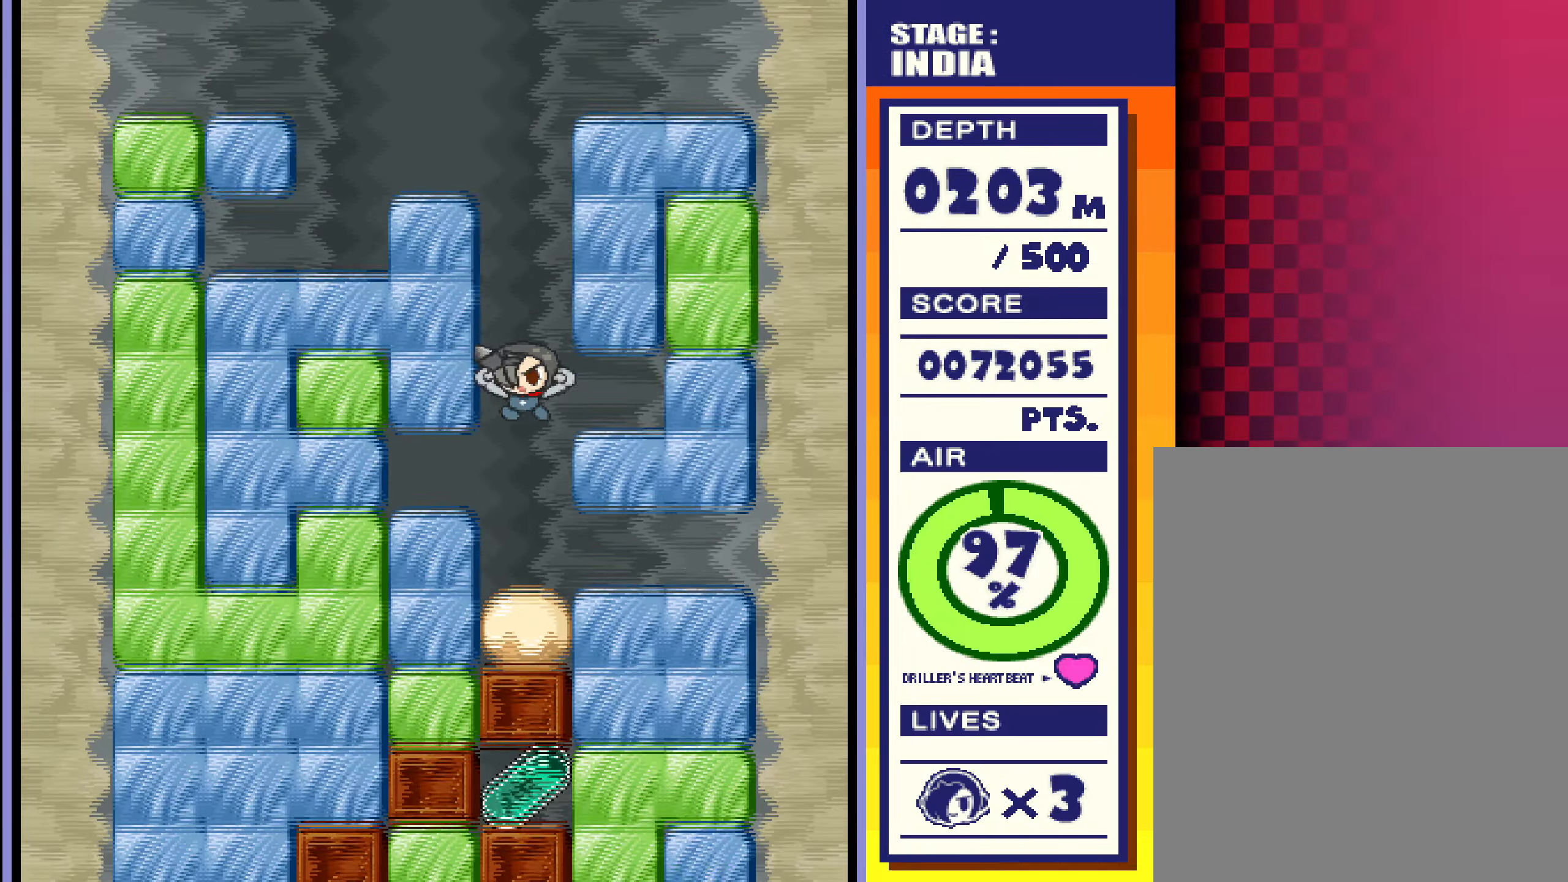
{"buttons": [], "left_stick": "down", "events": []}
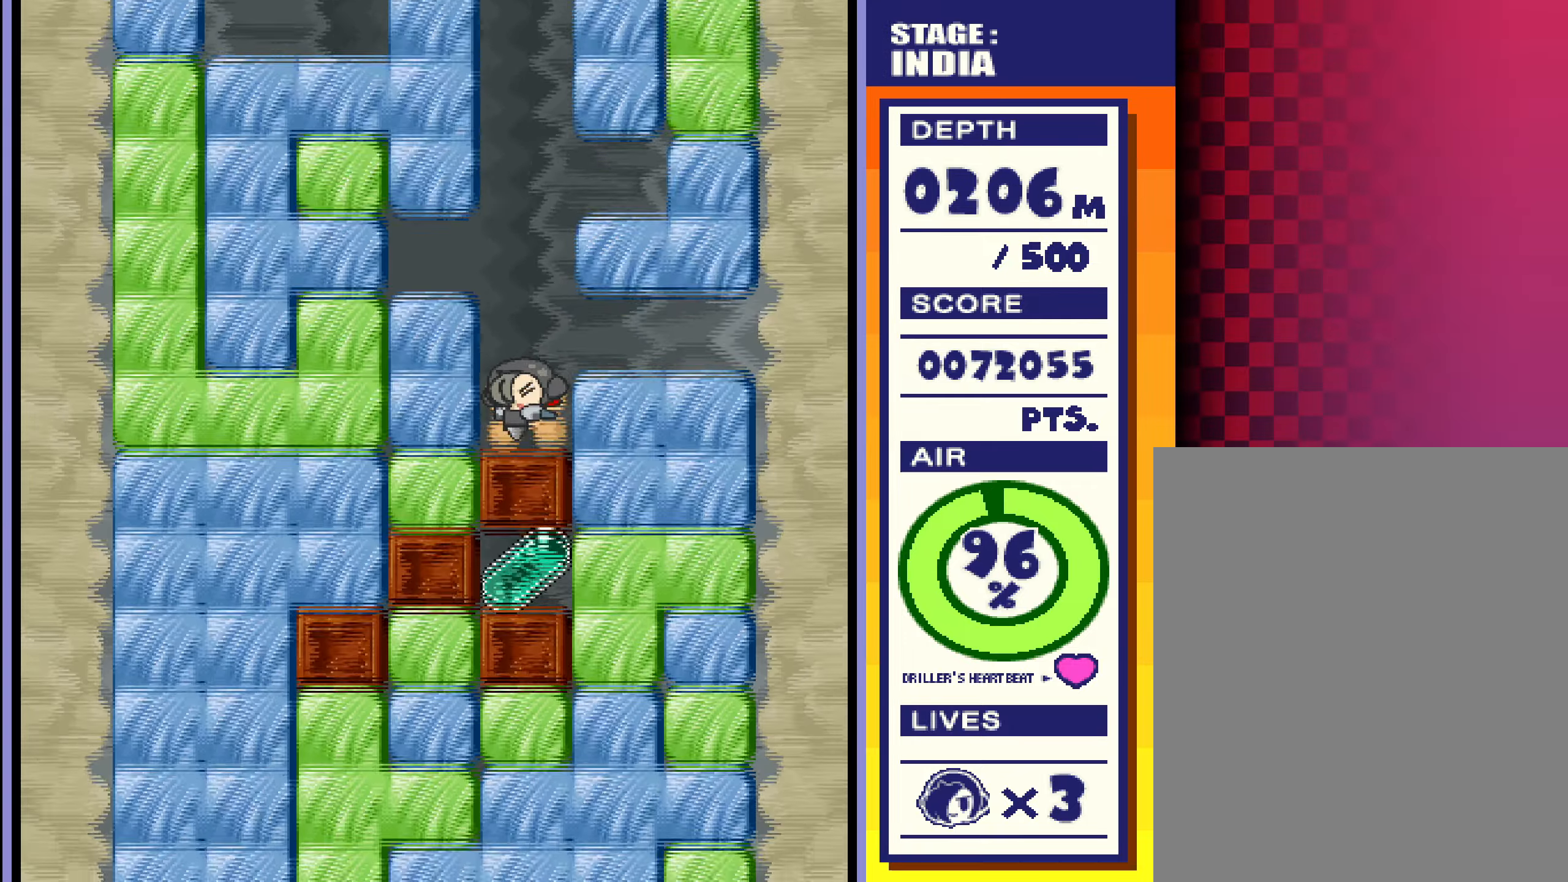
{"buttons": [], "left_stick": "down", "events": []}
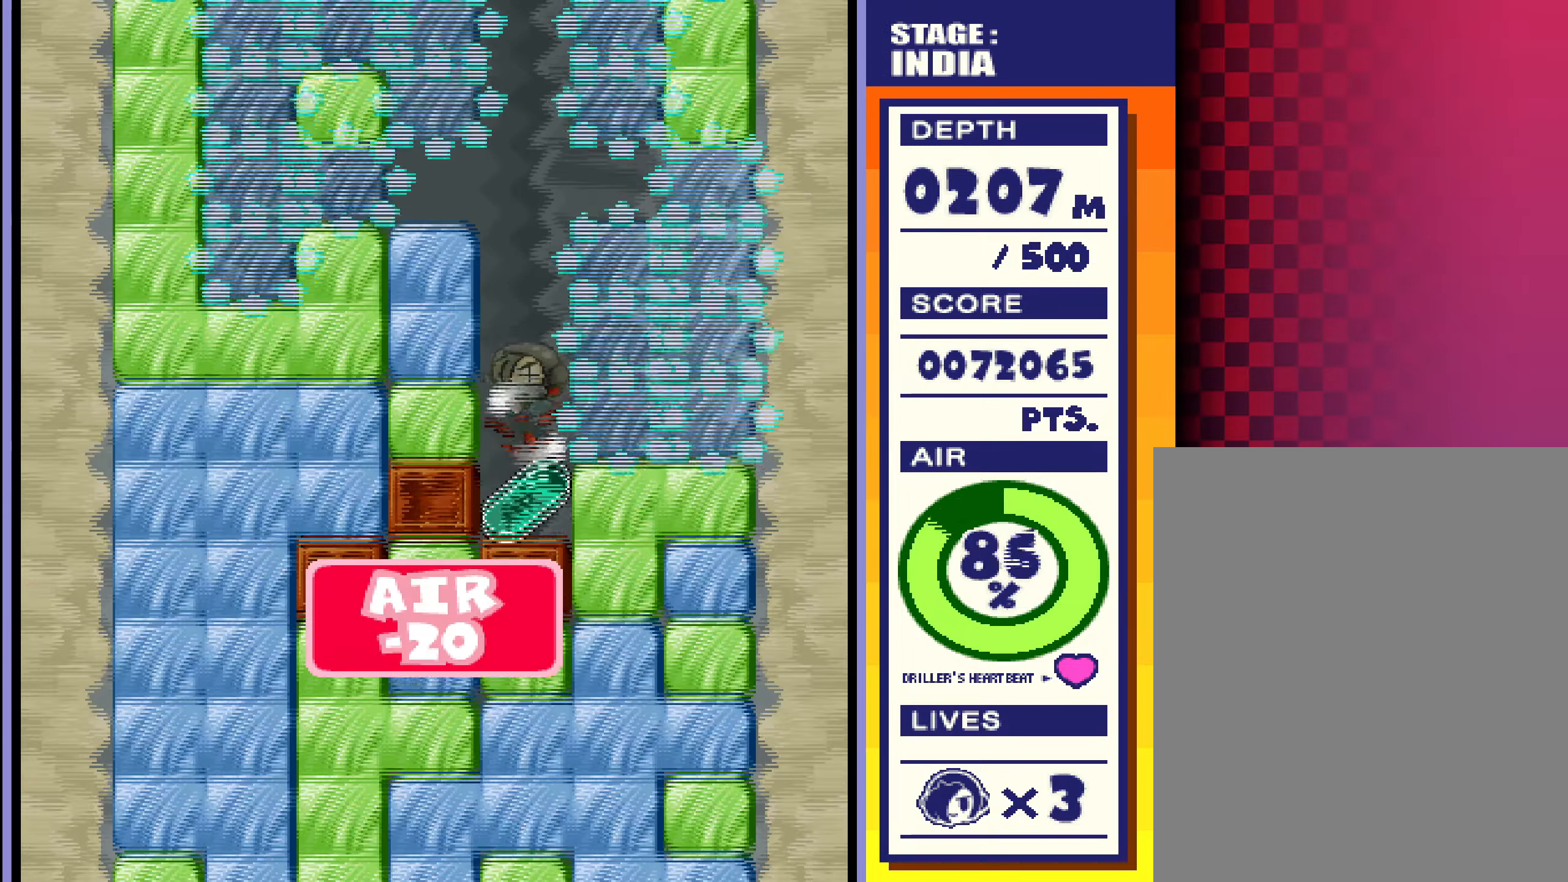
{"buttons": [], "left_stick": "right", "events": [[34, "left_stick", "center"], [234, "left_stick", "right"]]}
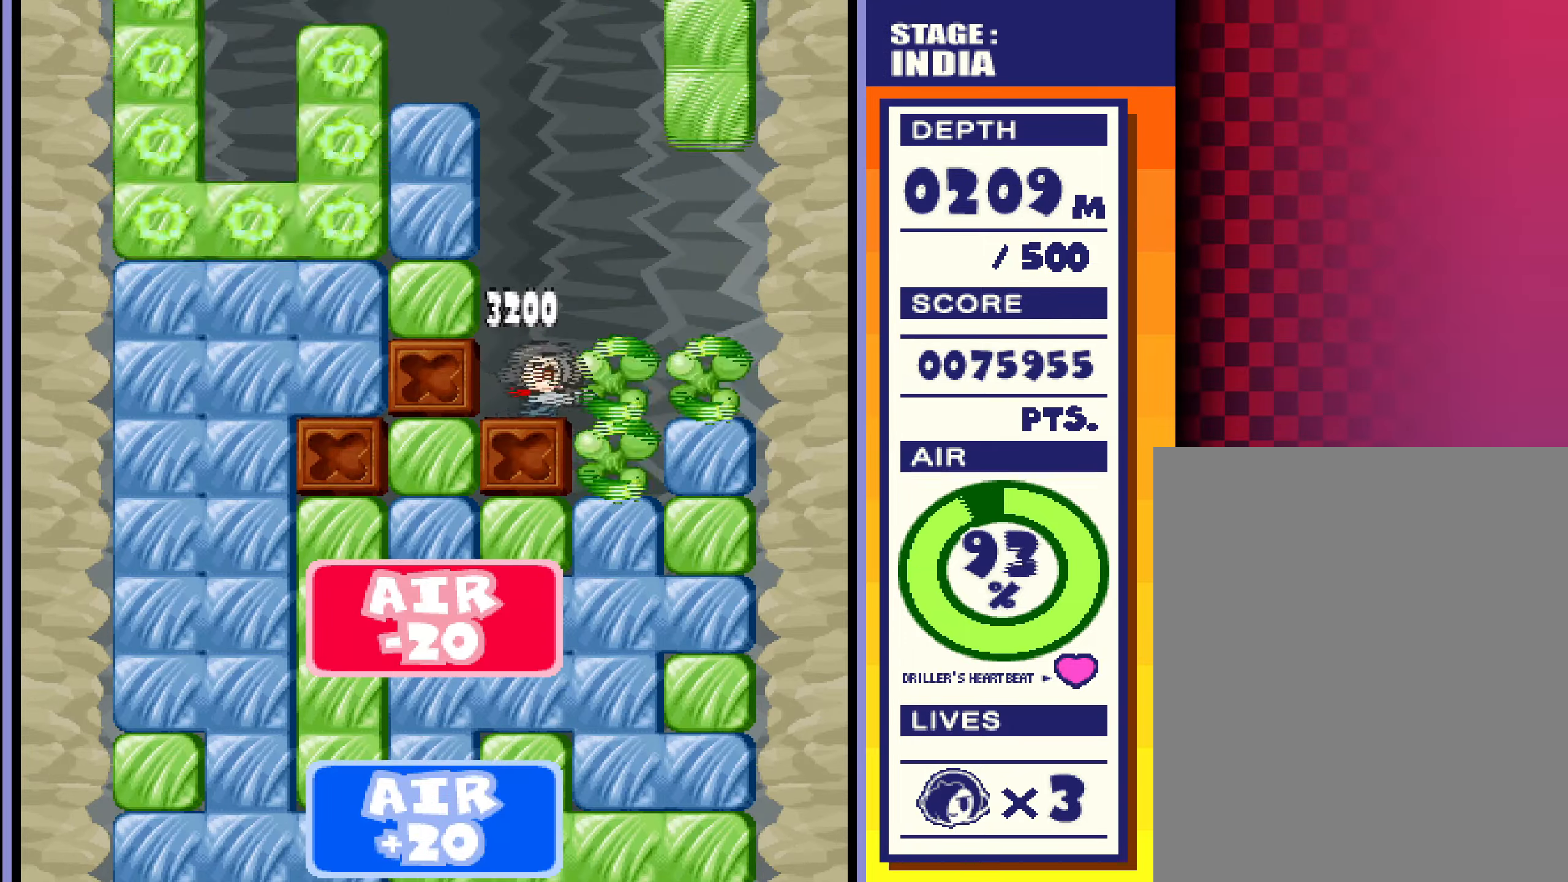
{"buttons": [], "left_stick": "down", "events": [[183, "left_stick", "down"]]}
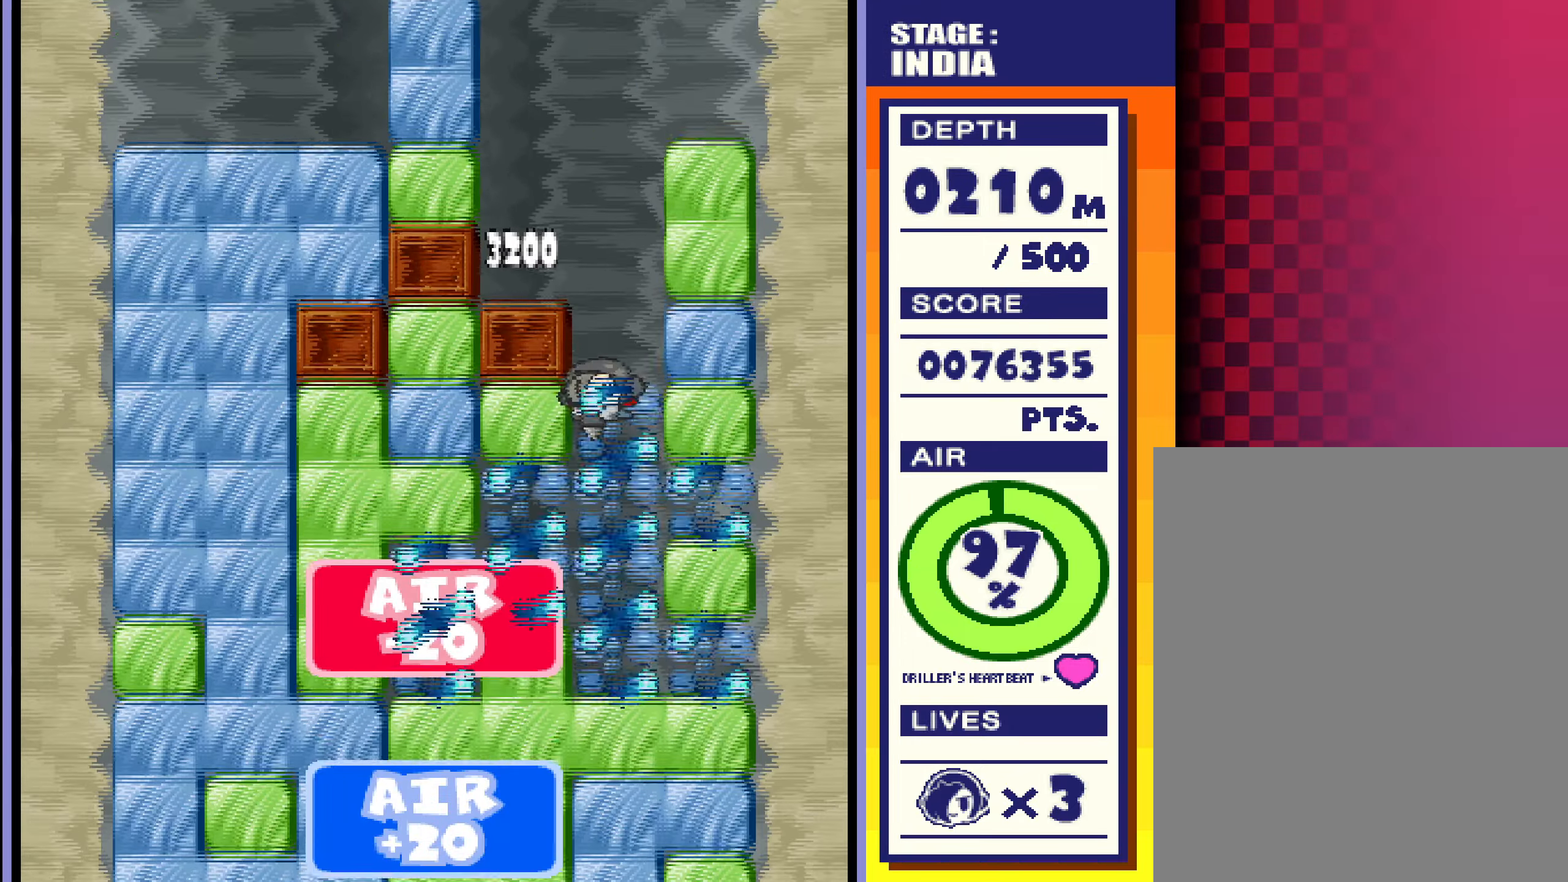
{"buttons": [], "left_stick": "down", "events": []}
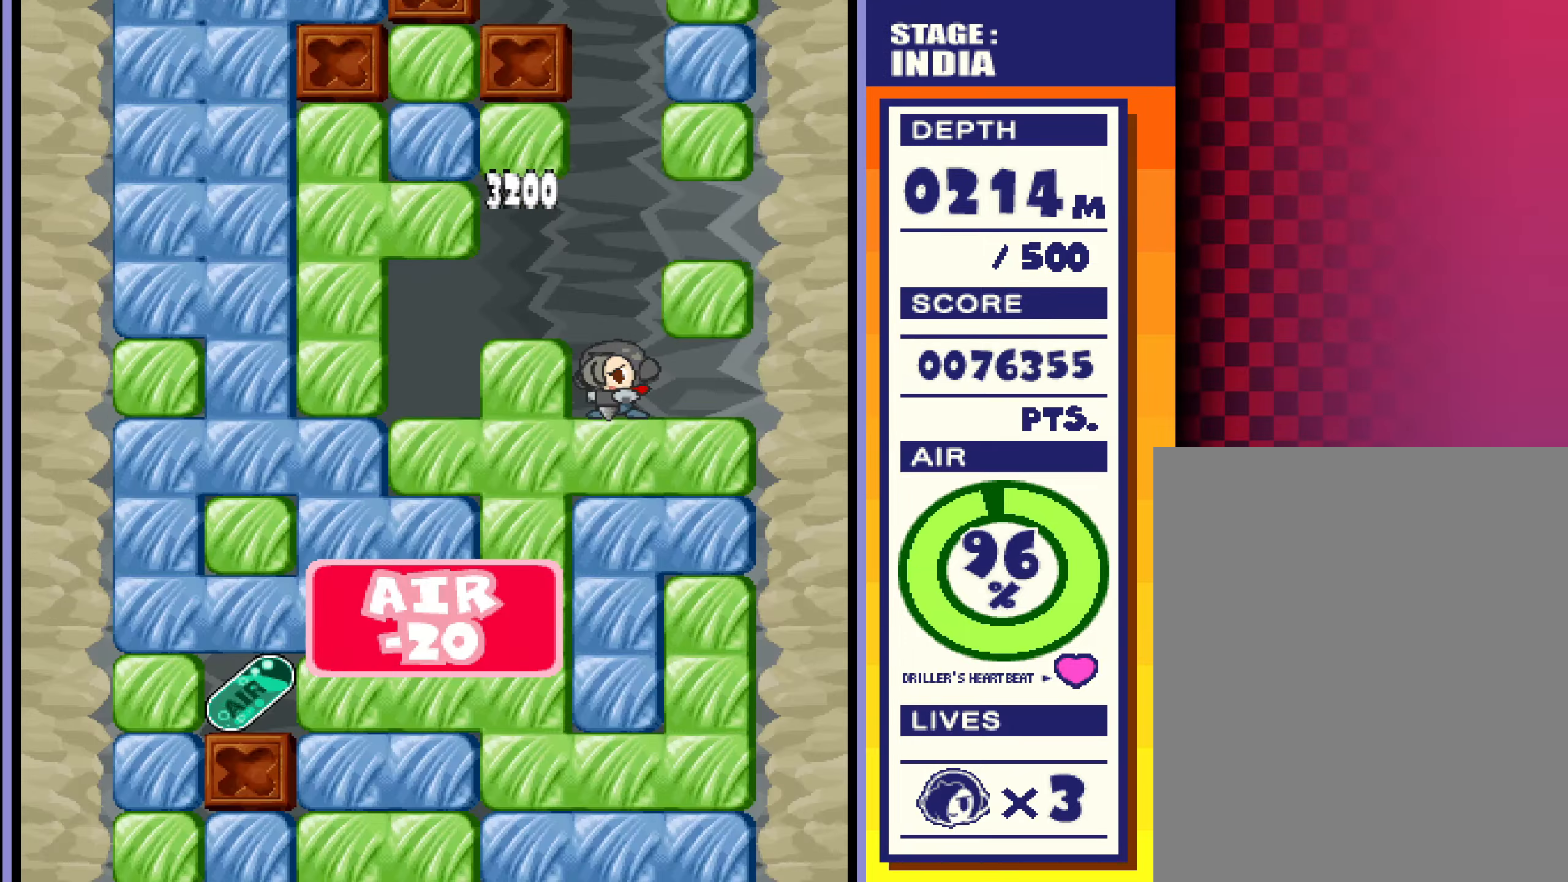
{"buttons": [], "left_stick": "left", "events": [[250, "left_stick", "left"]]}
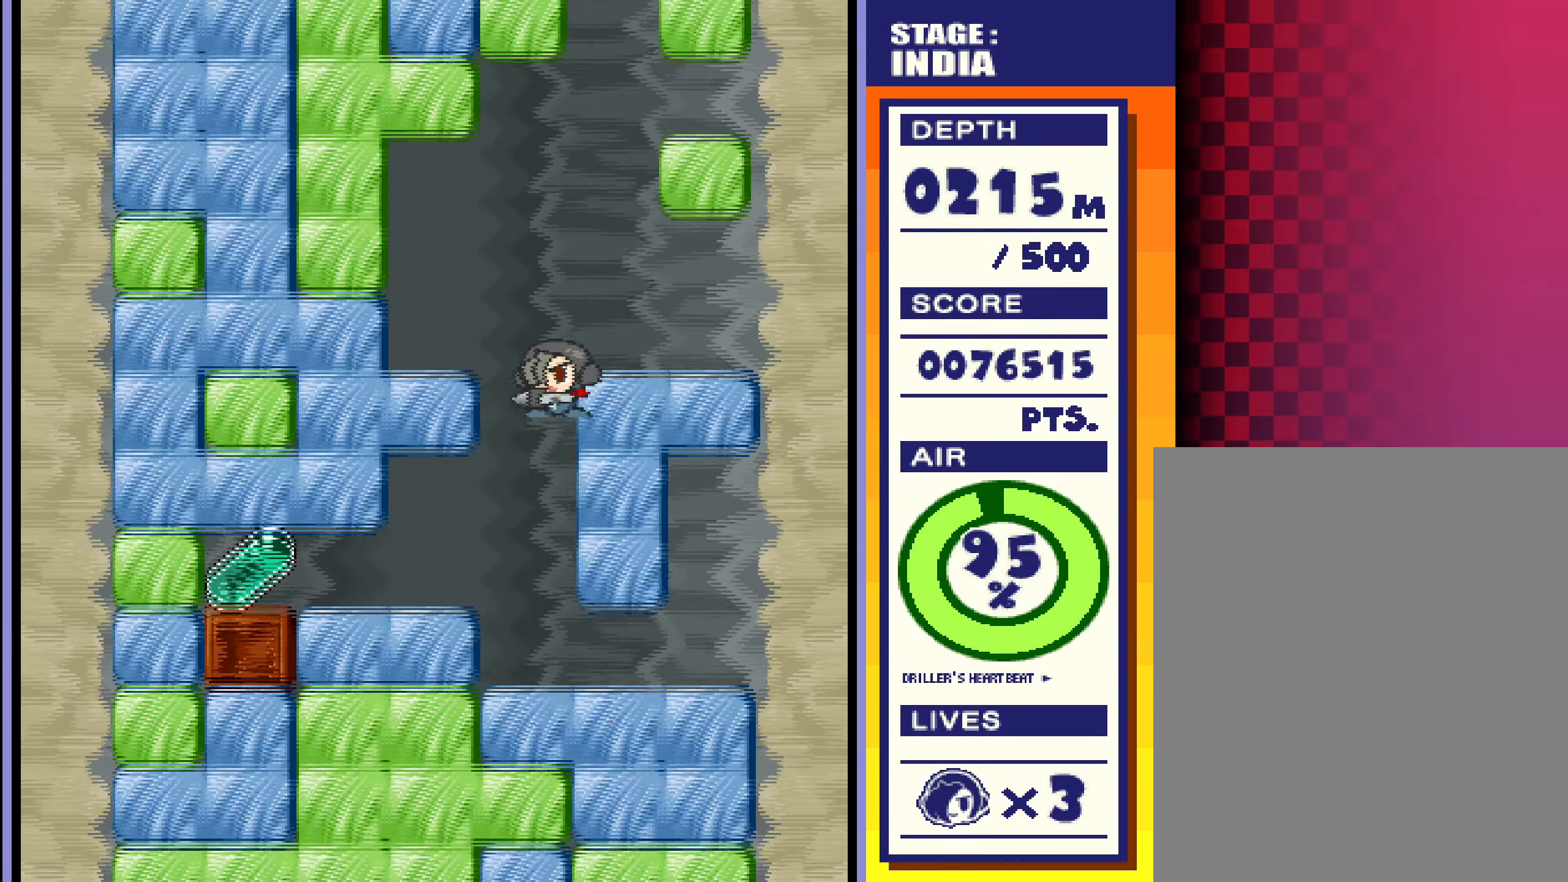
{"buttons": [], "left_stick": "left", "events": []}
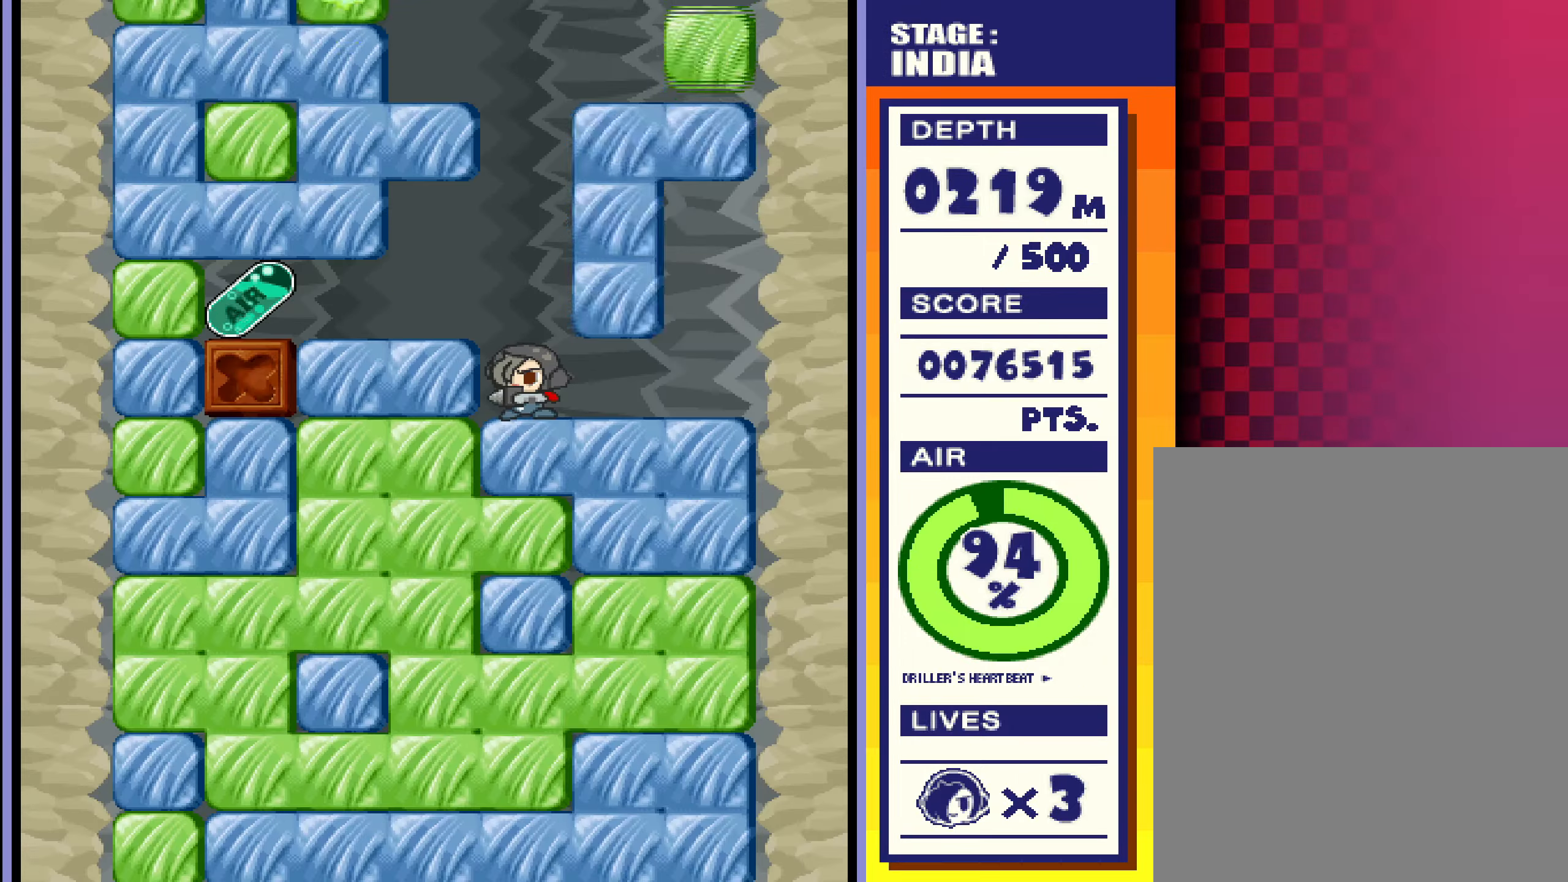
{"buttons": [], "left_stick": "left", "events": []}
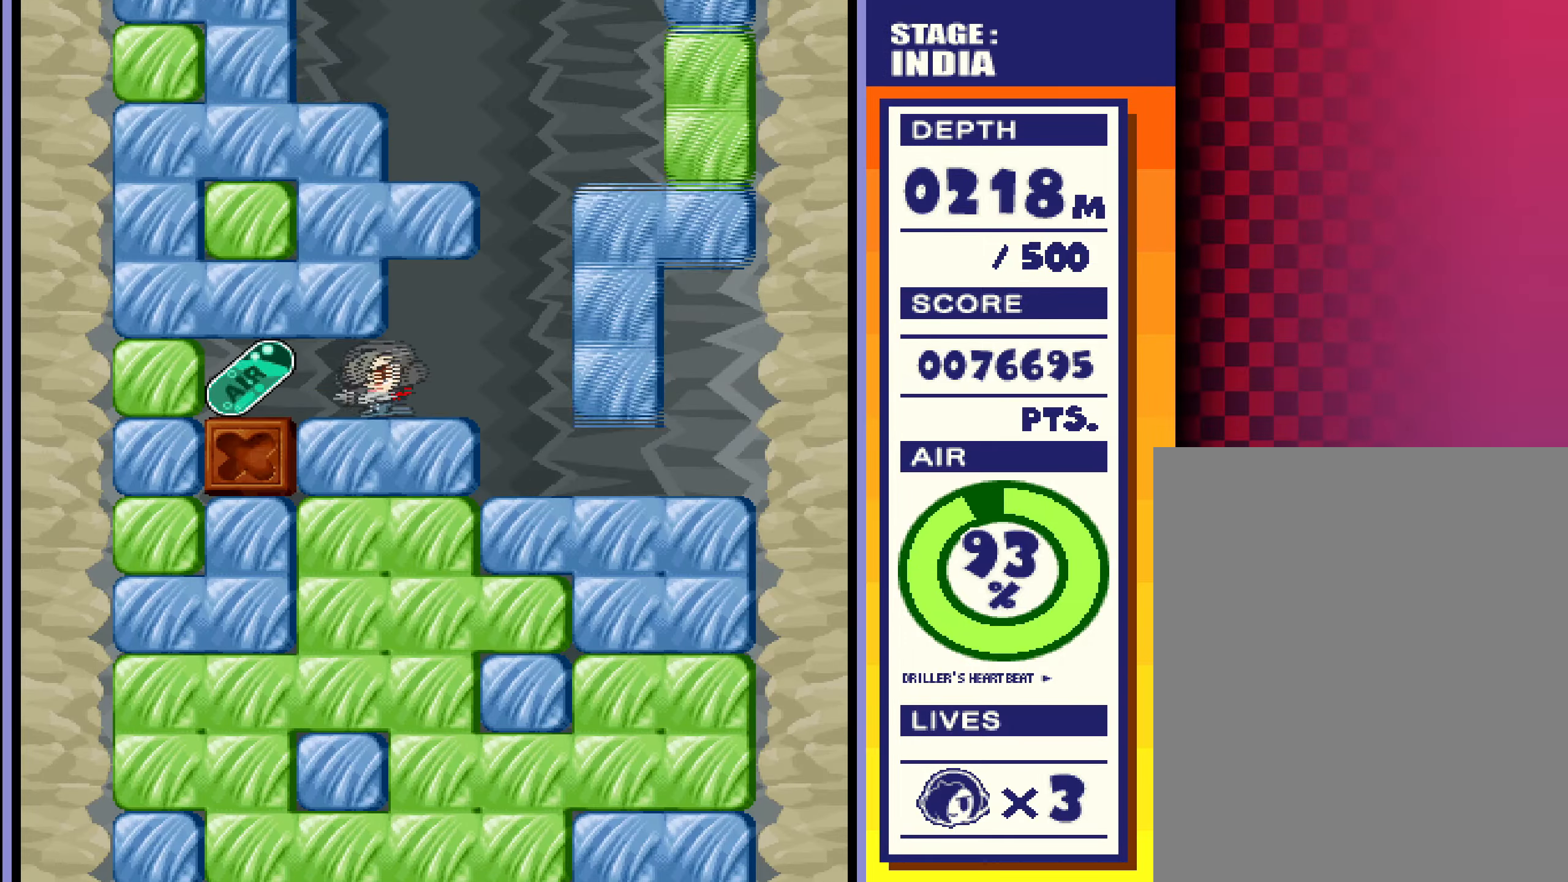
{"buttons": [], "left_stick": "down-right", "events": [[234, "left_stick", "center"], [284, "left_stick", "right"], [451, "left_stick", "down-right"]]}
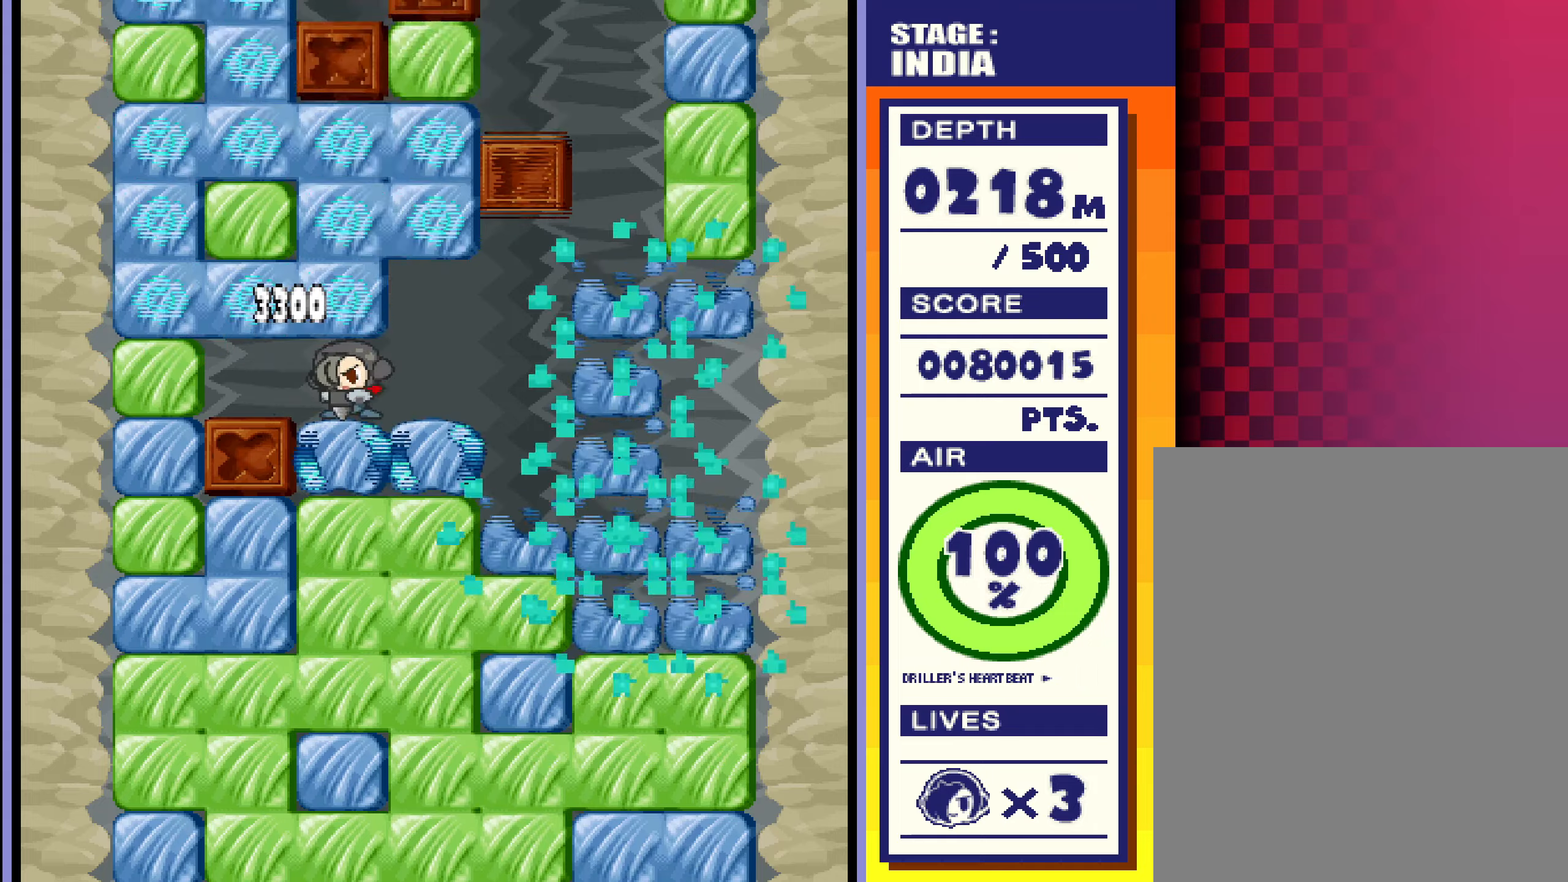
{"buttons": [], "left_stick": "down", "events": [[17, "left_stick", "down"]]}
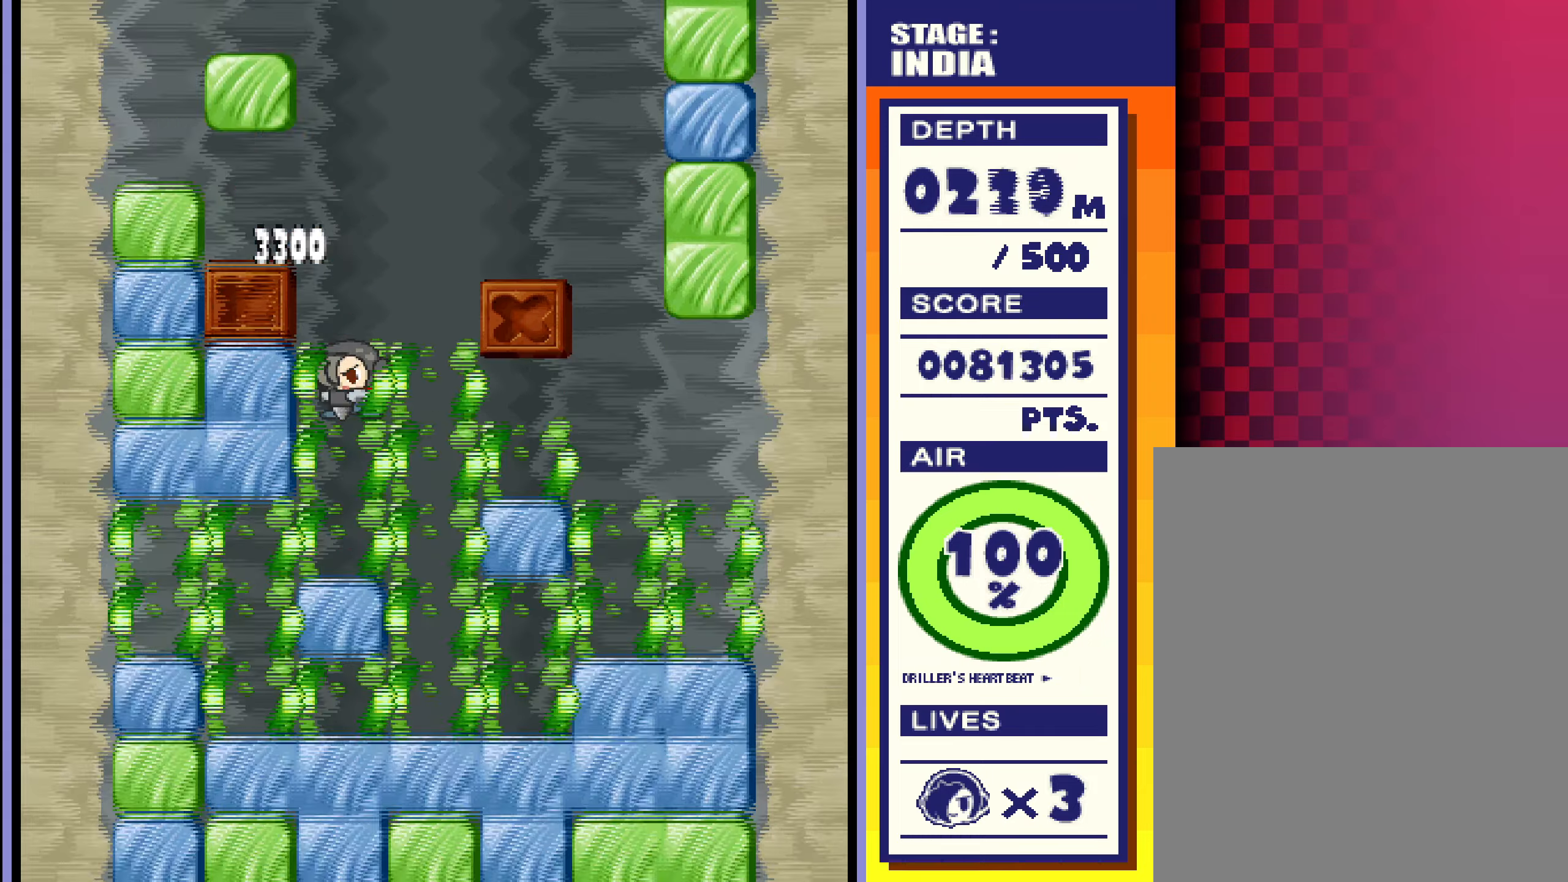
{"buttons": [], "left_stick": "right", "events": [[233, "left_stick", "center"], [333, "left_stick", "right"]]}
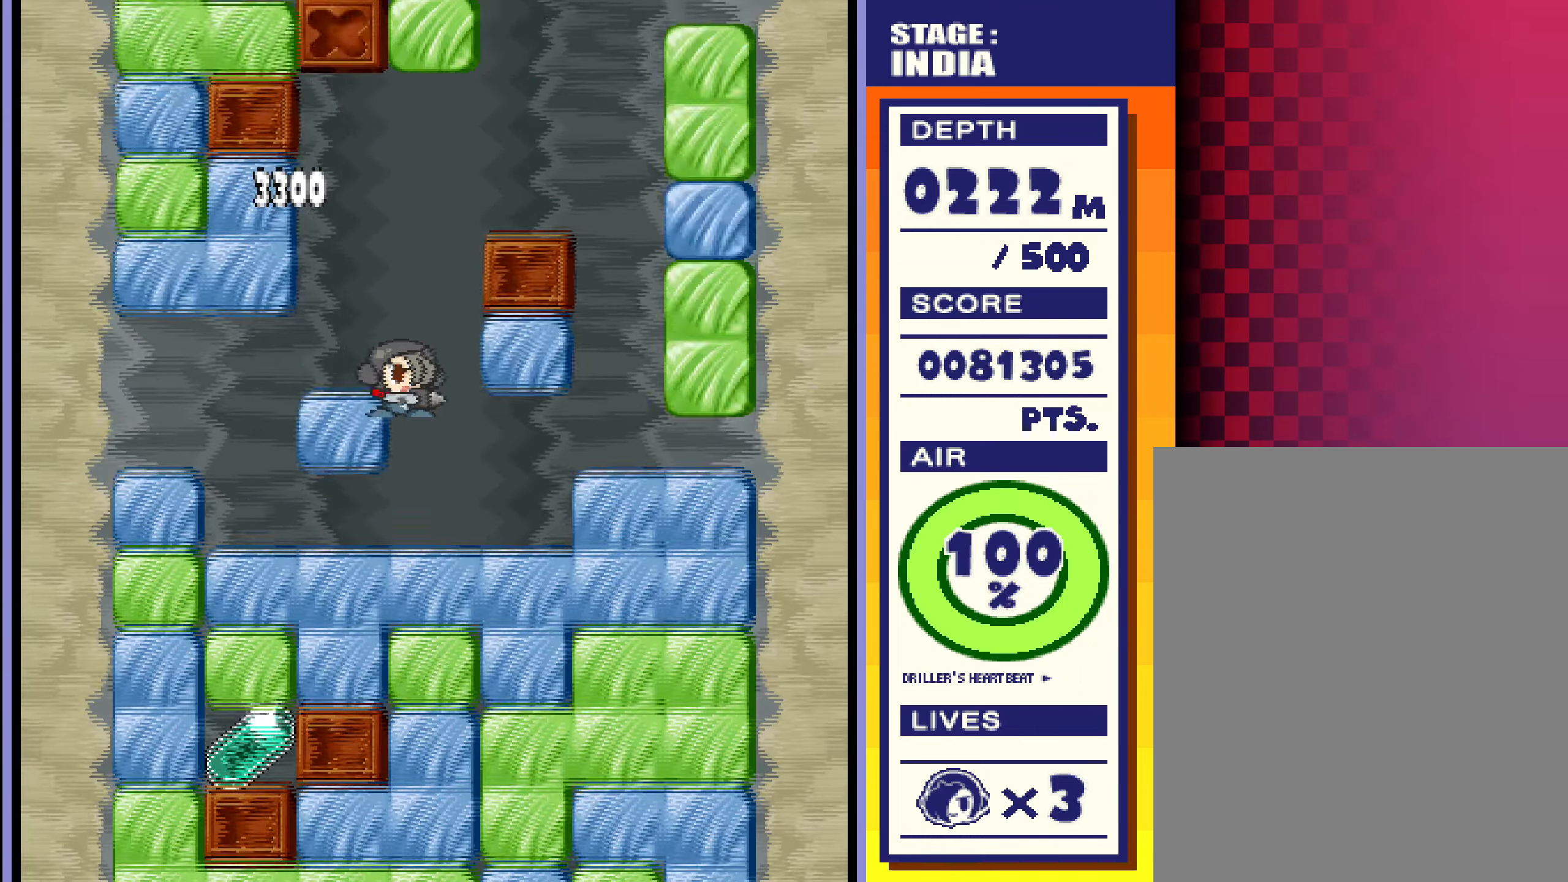
{"buttons": [], "left_stick": "left", "events": [[84, "left_stick", "down"], [451, "left_stick", "left"]]}
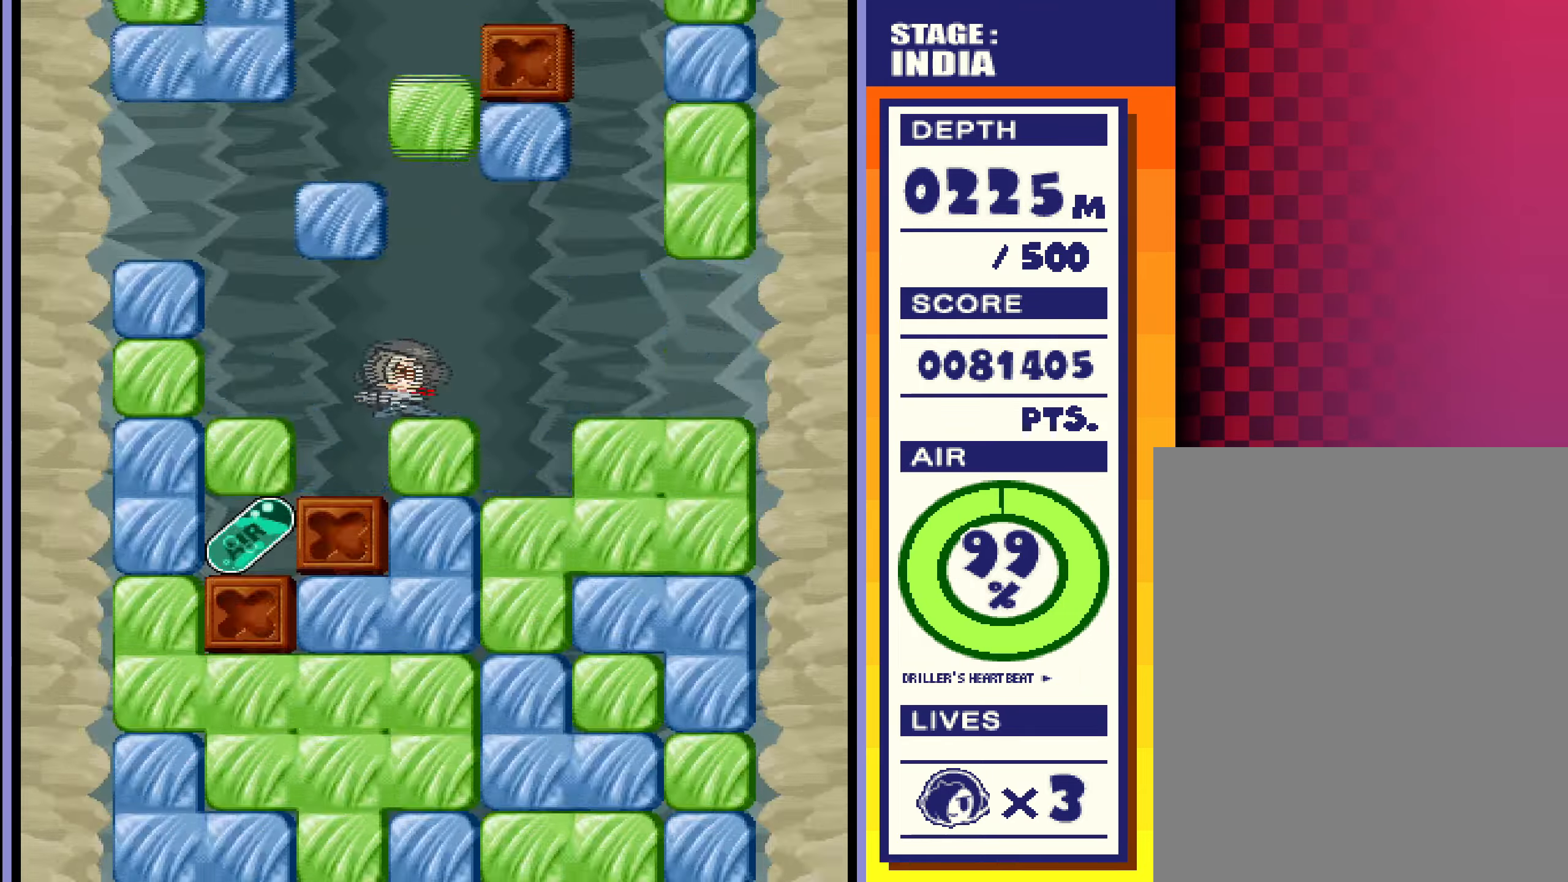
{"buttons": [], "left_stick": "left", "events": []}
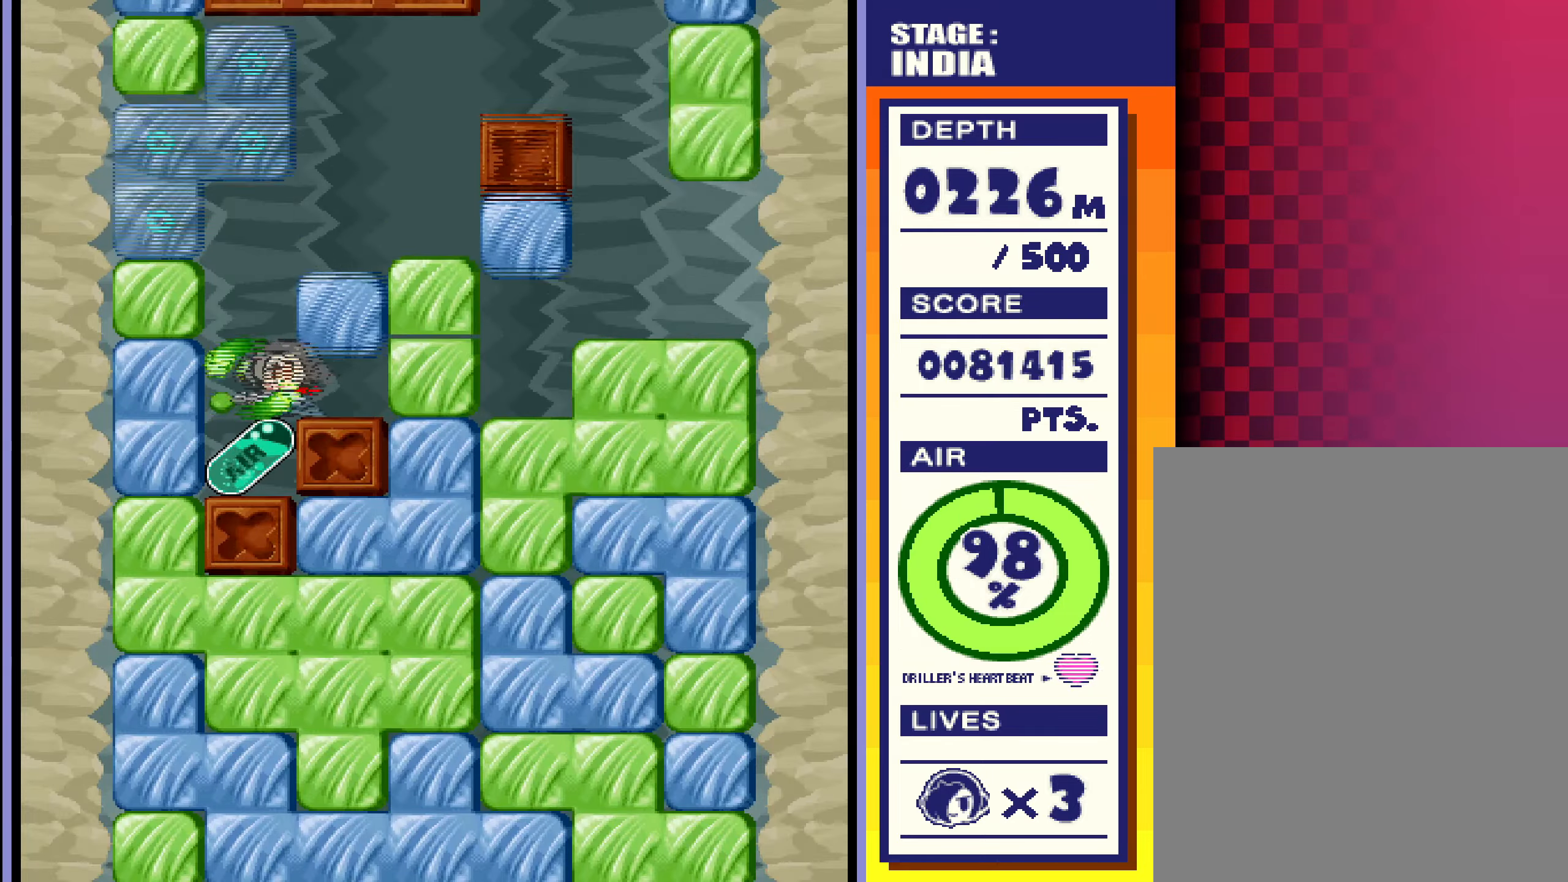
{"buttons": [], "left_stick": "left", "events": []}
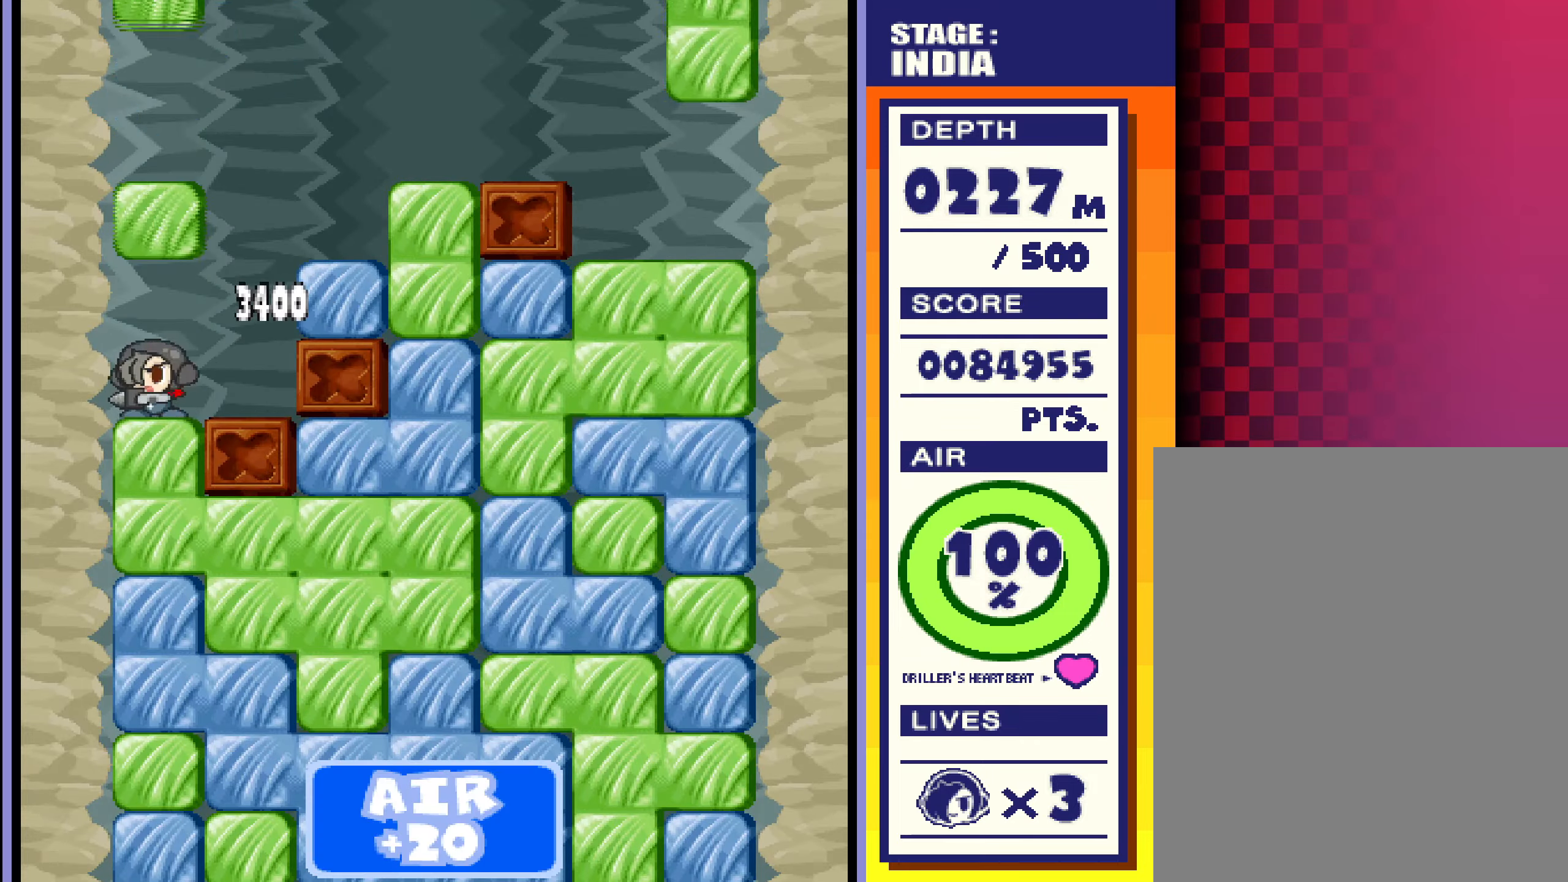
{"buttons": [], "left_stick": "right", "events": [[66, "left_stick", "down"], [317, "left_stick", "center"], [433, "left_stick", "right"]]}
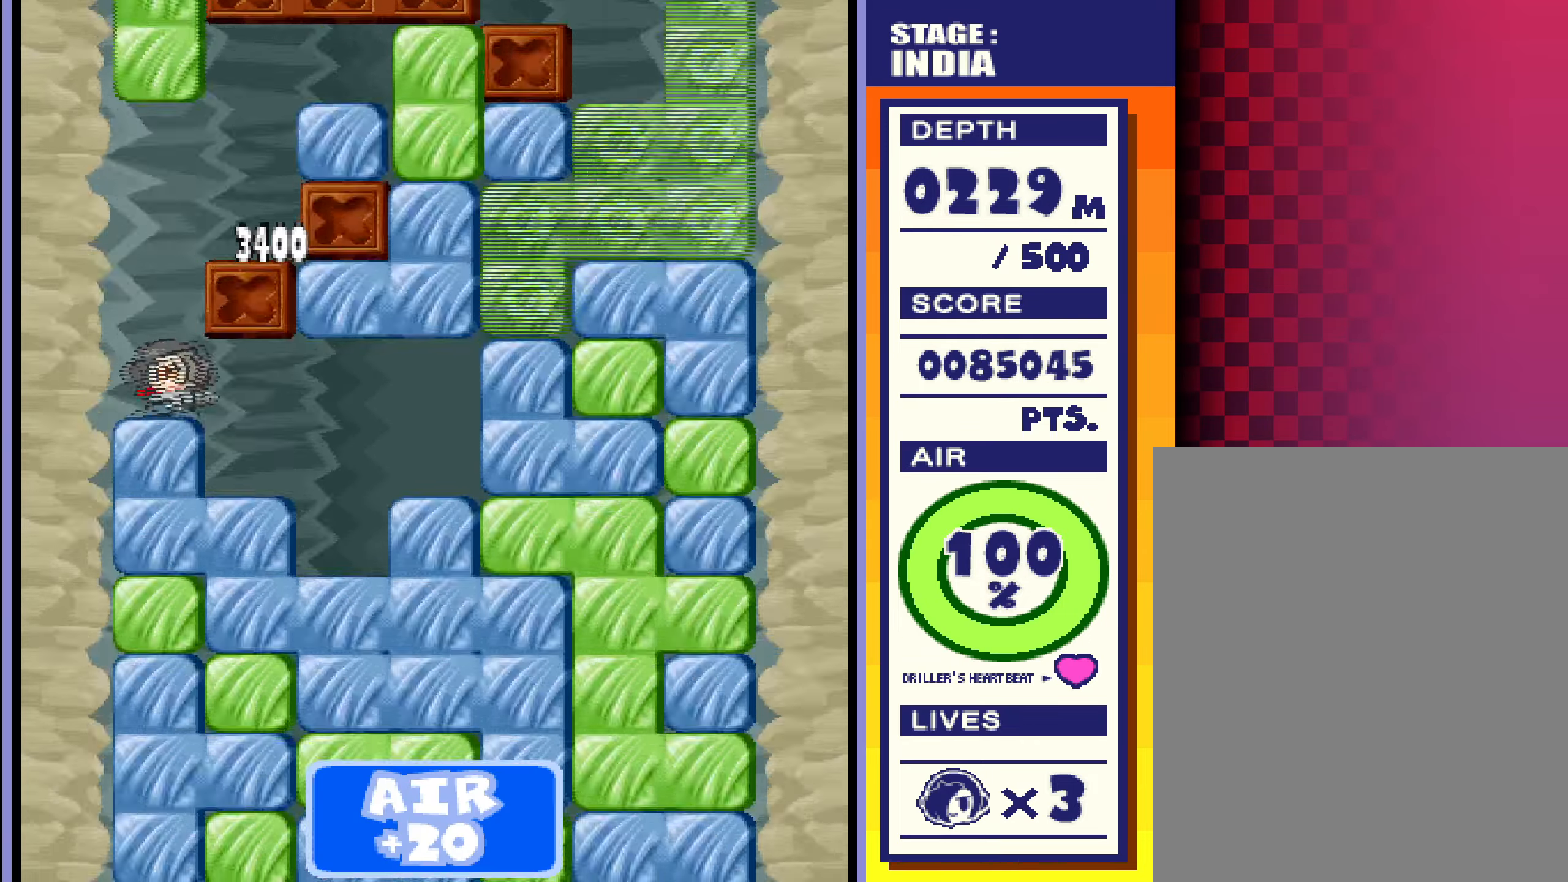
{"buttons": [], "left_stick": "right", "events": []}
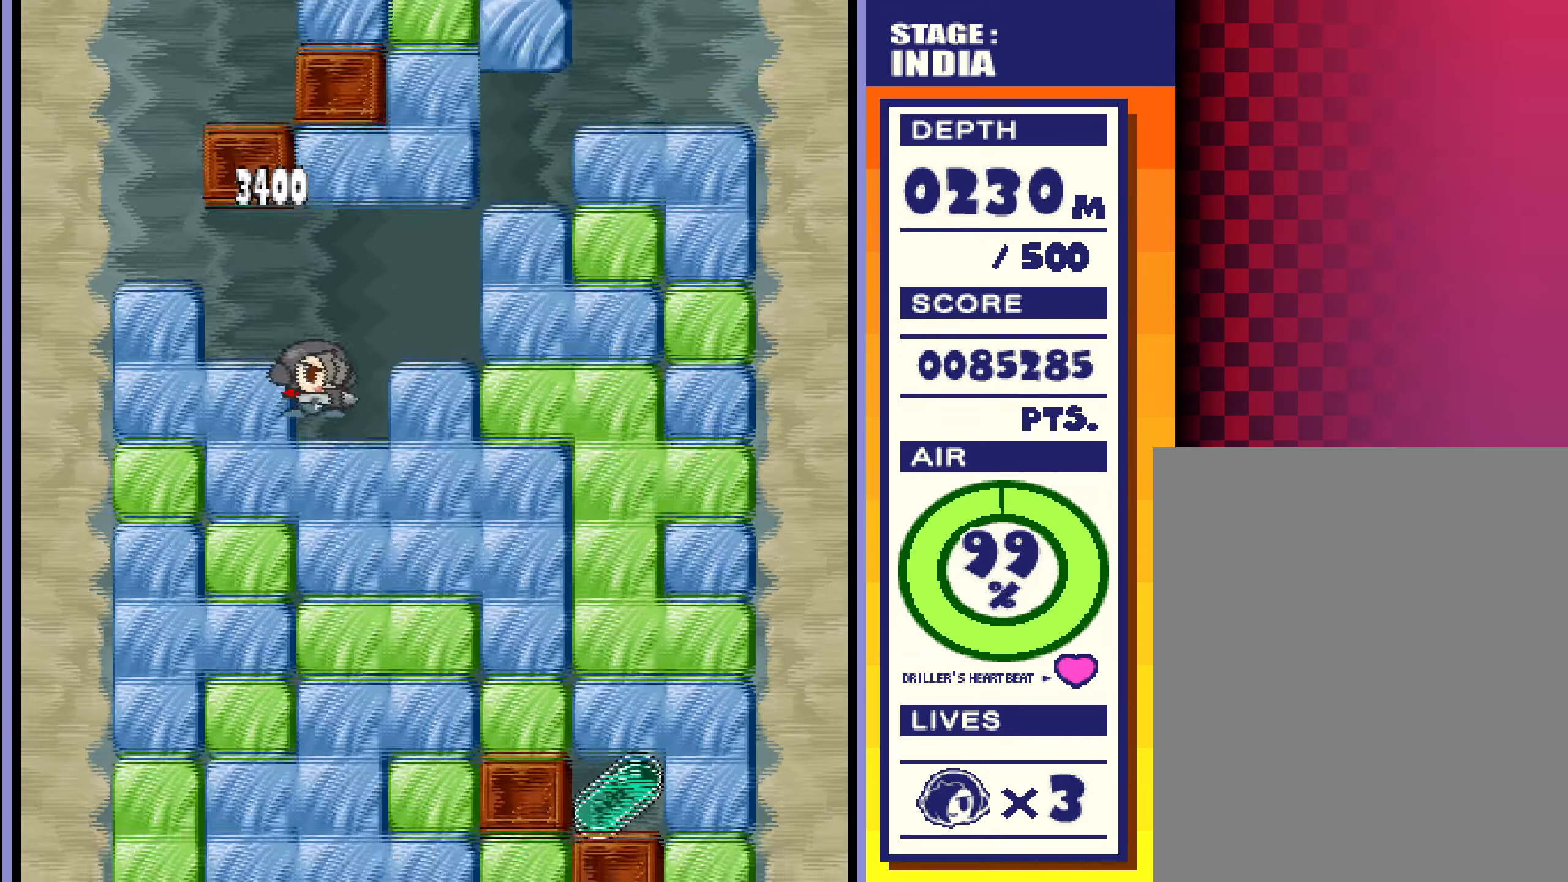
{"buttons": [], "left_stick": "right", "events": [[50, "left_stick", "down"], [284, "left_stick", "right"]]}
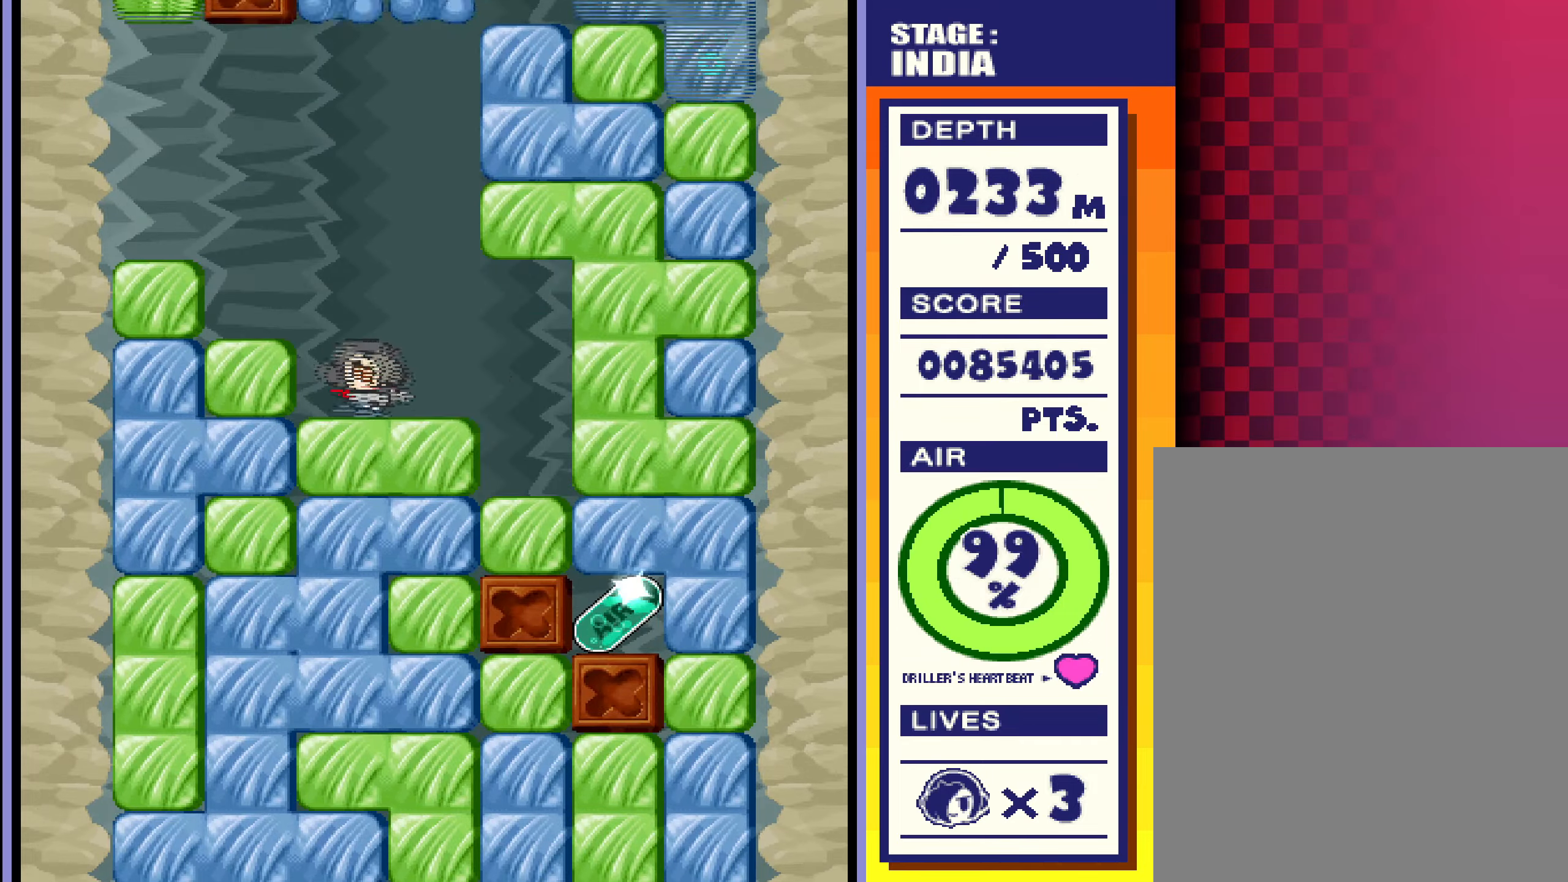
{"buttons": [], "left_stick": "right", "events": []}